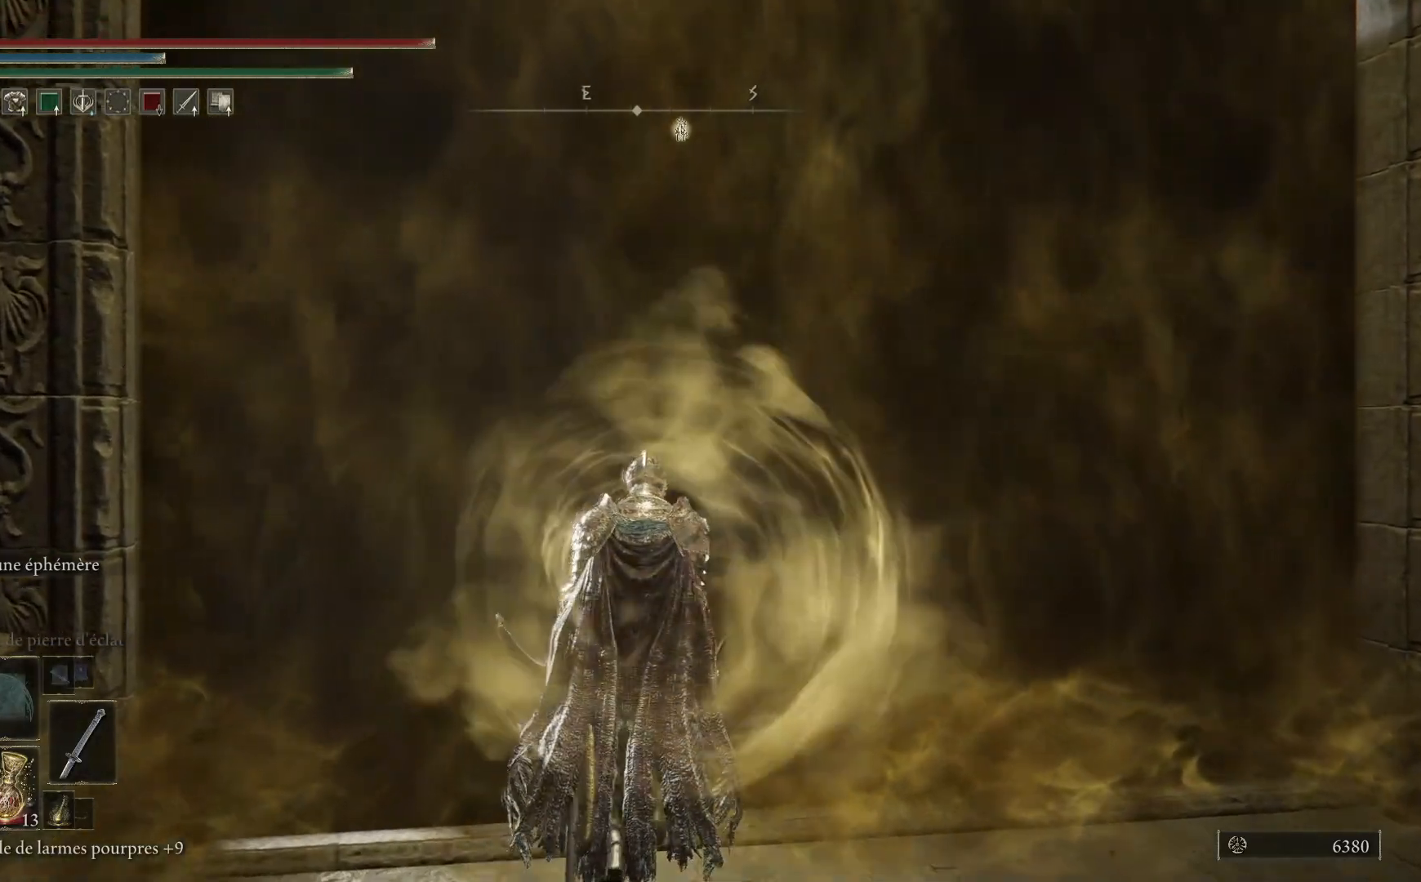
Gameplay with a controller (Xbox layout); each line is a JSON object with the inputs held at the frame after it. "events" lists button and stick changes between this image and that frame as [ms after this image, input, new state], when the widget could be followed in between.
{"buttons": [], "left_stick": "up", "right_stick": "center", "events": [[83, "DPAD_DOWN", "down"], [167, "DPAD_DOWN", "up"], [450, "left_stick", "up"]]}
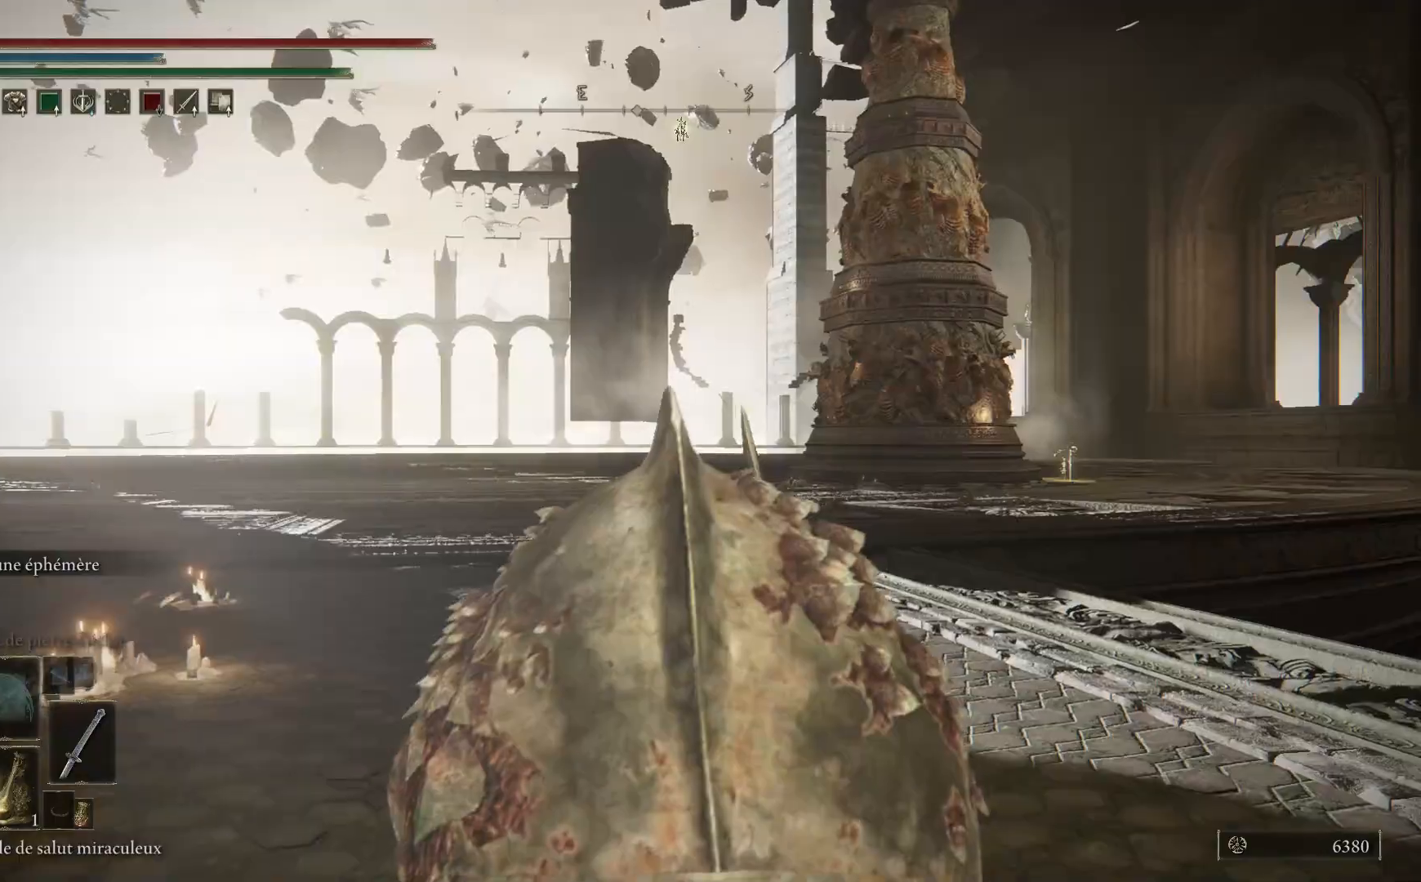
{"buttons": ["Y"], "left_stick": "up", "right_stick": "center", "events": [[500, "Y", "down"]]}
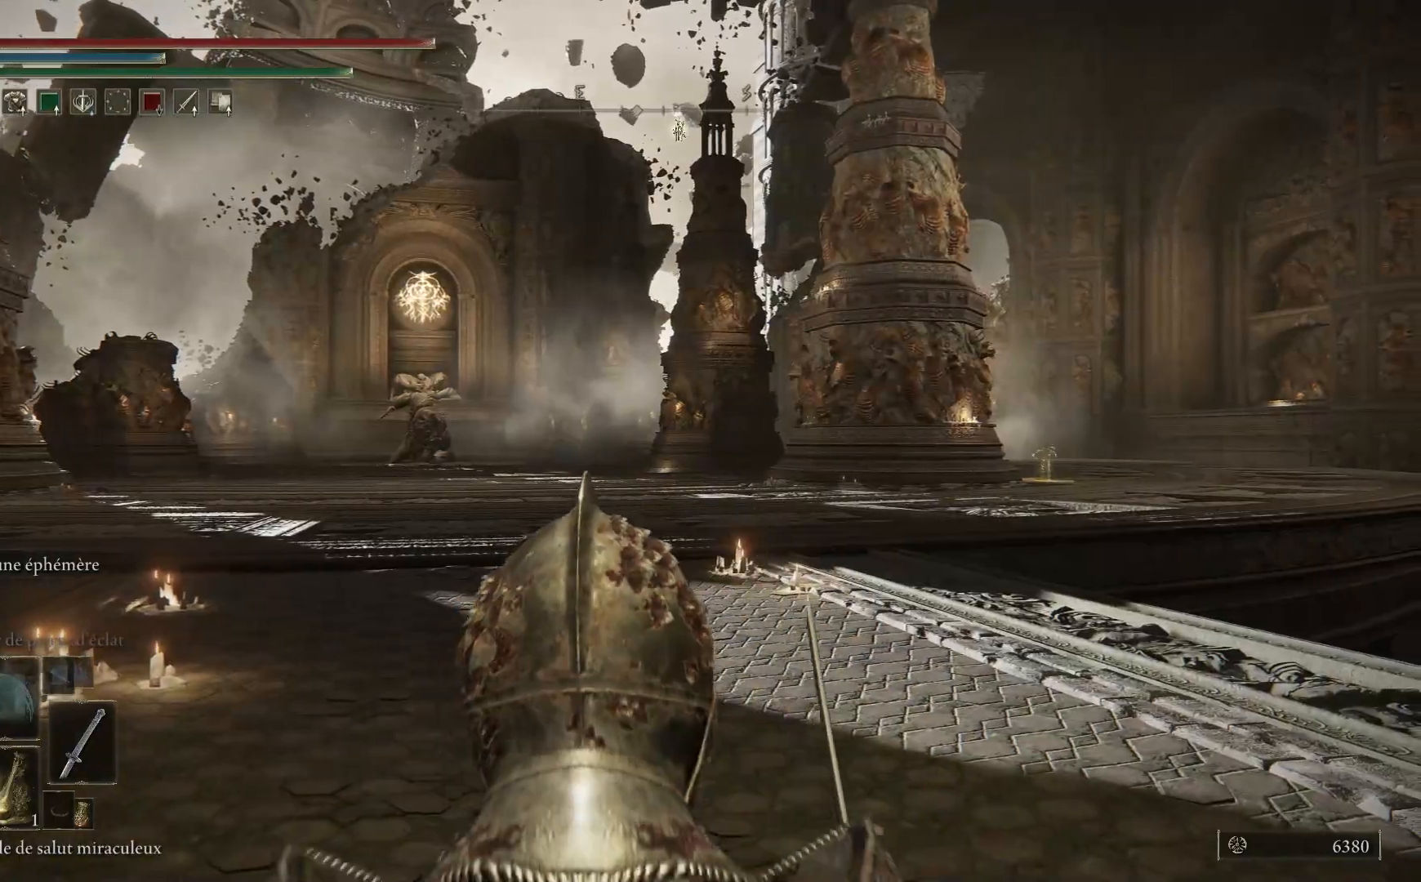
{"buttons": [], "left_stick": "up", "right_stick": "center", "events": [[133, "Y", "up"]]}
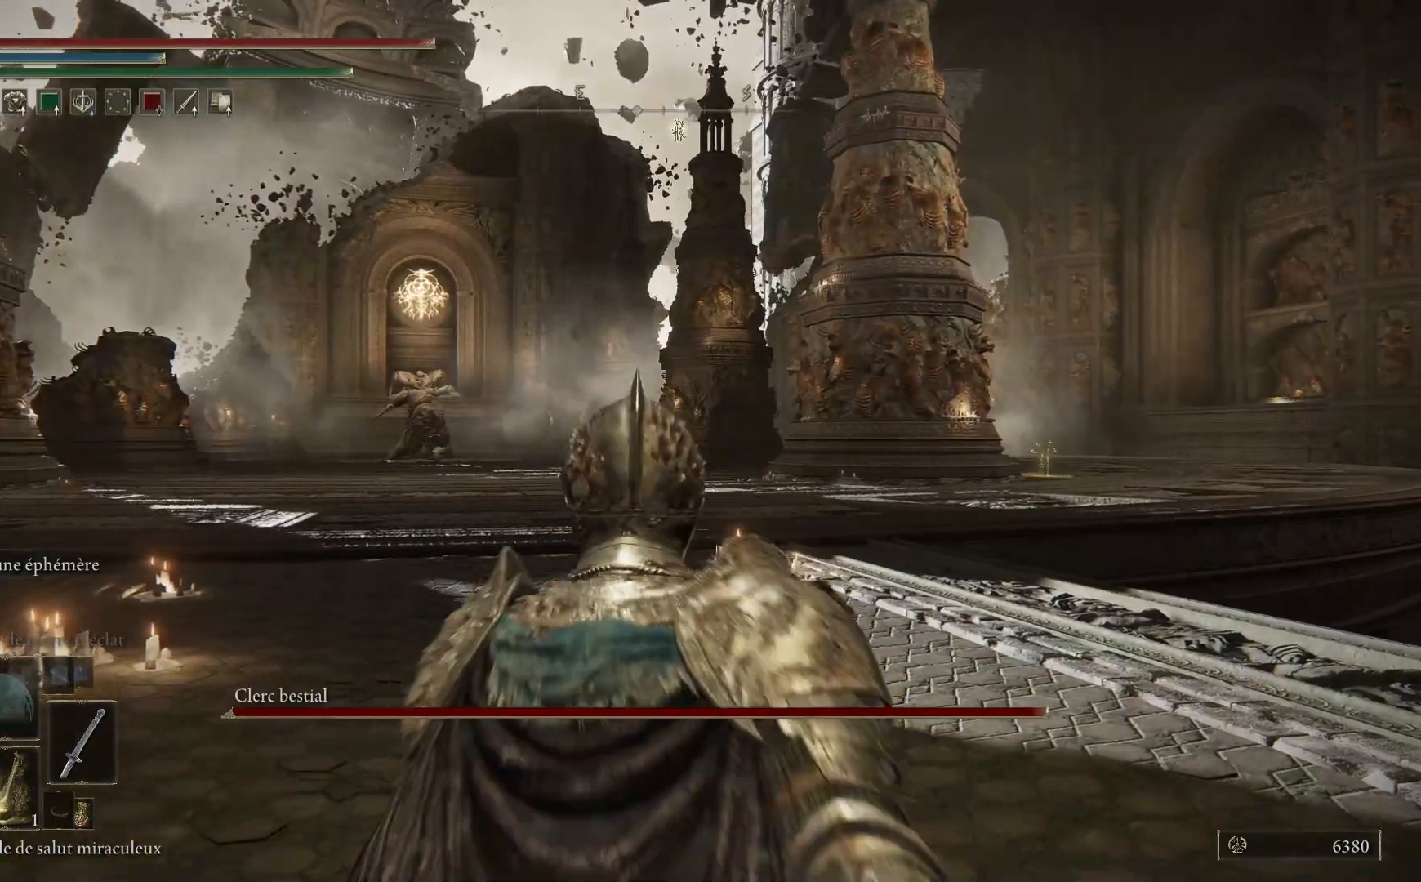
{"buttons": ["Y"], "left_stick": "center", "right_stick": "center", "events": [[283, "Y", "down"], [450, "left_stick", "center"]]}
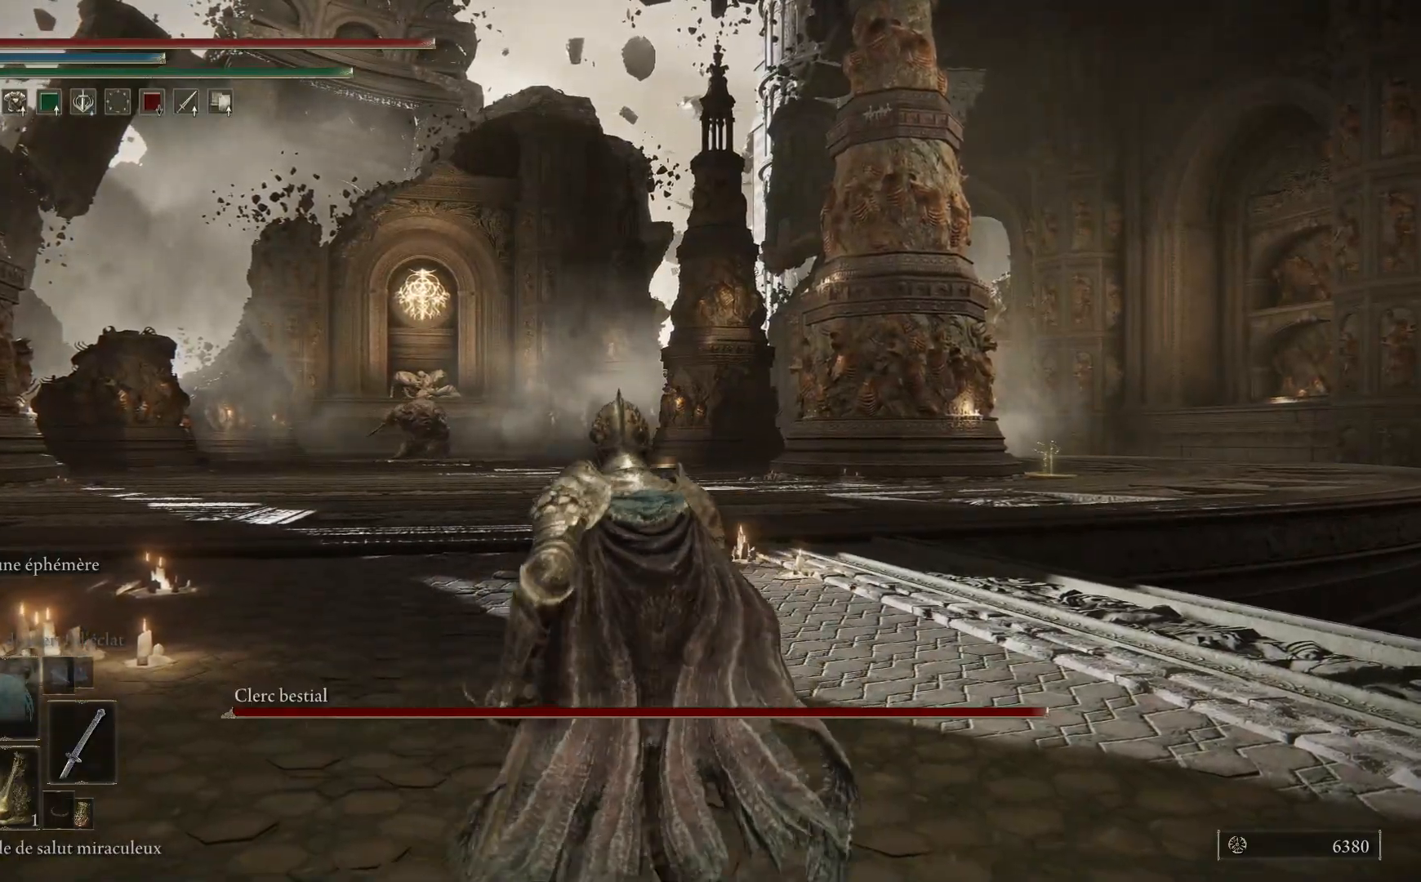
{"buttons": ["Y"], "left_stick": "center", "right_stick": "center", "events": [[67, "DPAD_LEFT", "down"], [200, "DPAD_LEFT", "up"]]}
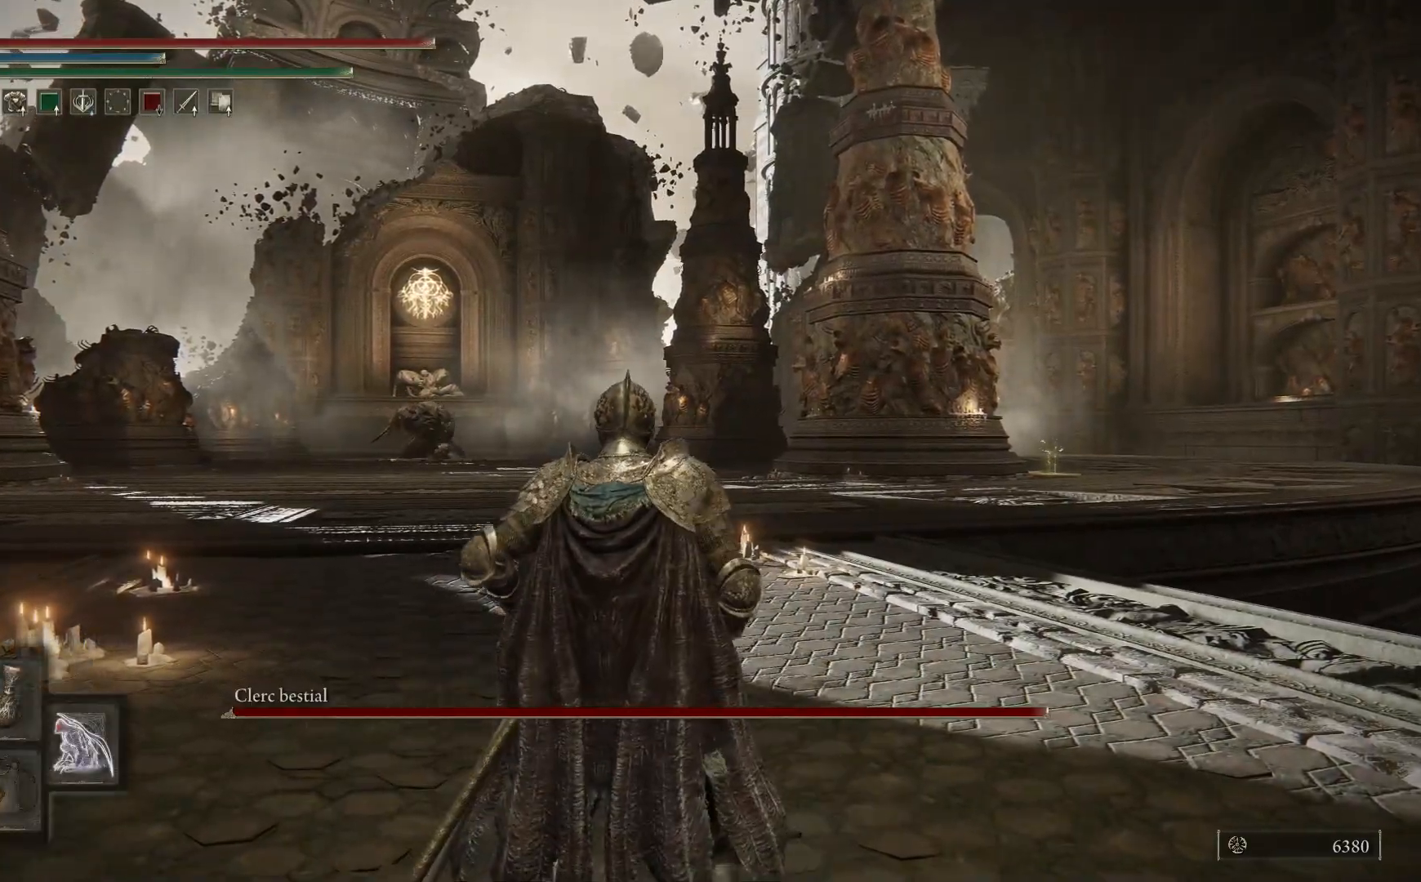
{"buttons": ["R3"], "left_stick": "up", "right_stick": "center", "events": [[67, "Y", "up"], [383, "left_stick", "up"], [400, "R3", "down"]]}
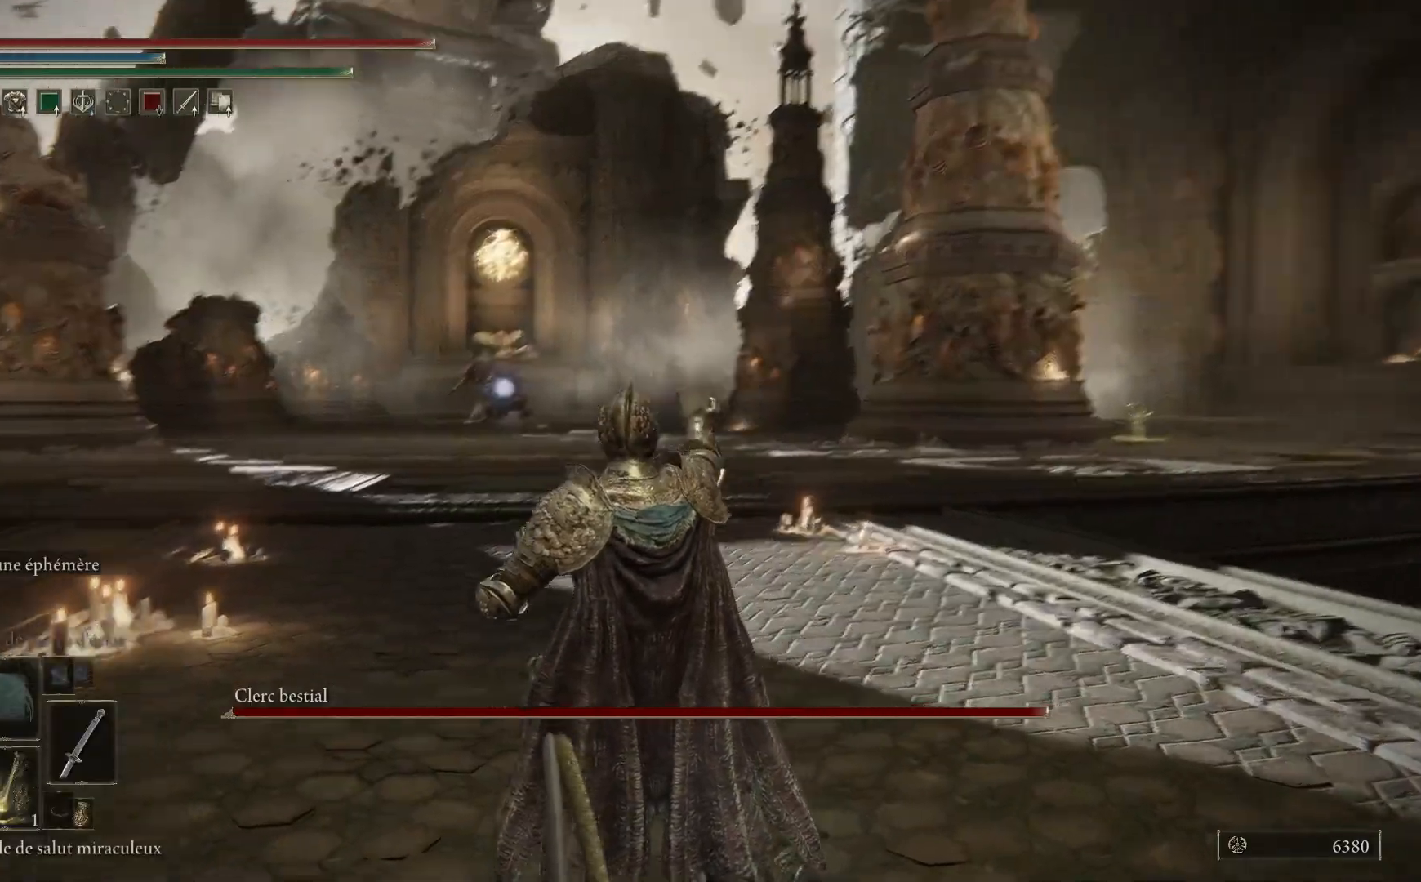
{"buttons": [], "left_stick": "up-right", "right_stick": "center", "events": [[17, "R3", "up"], [367, "left_stick", "up-right"]]}
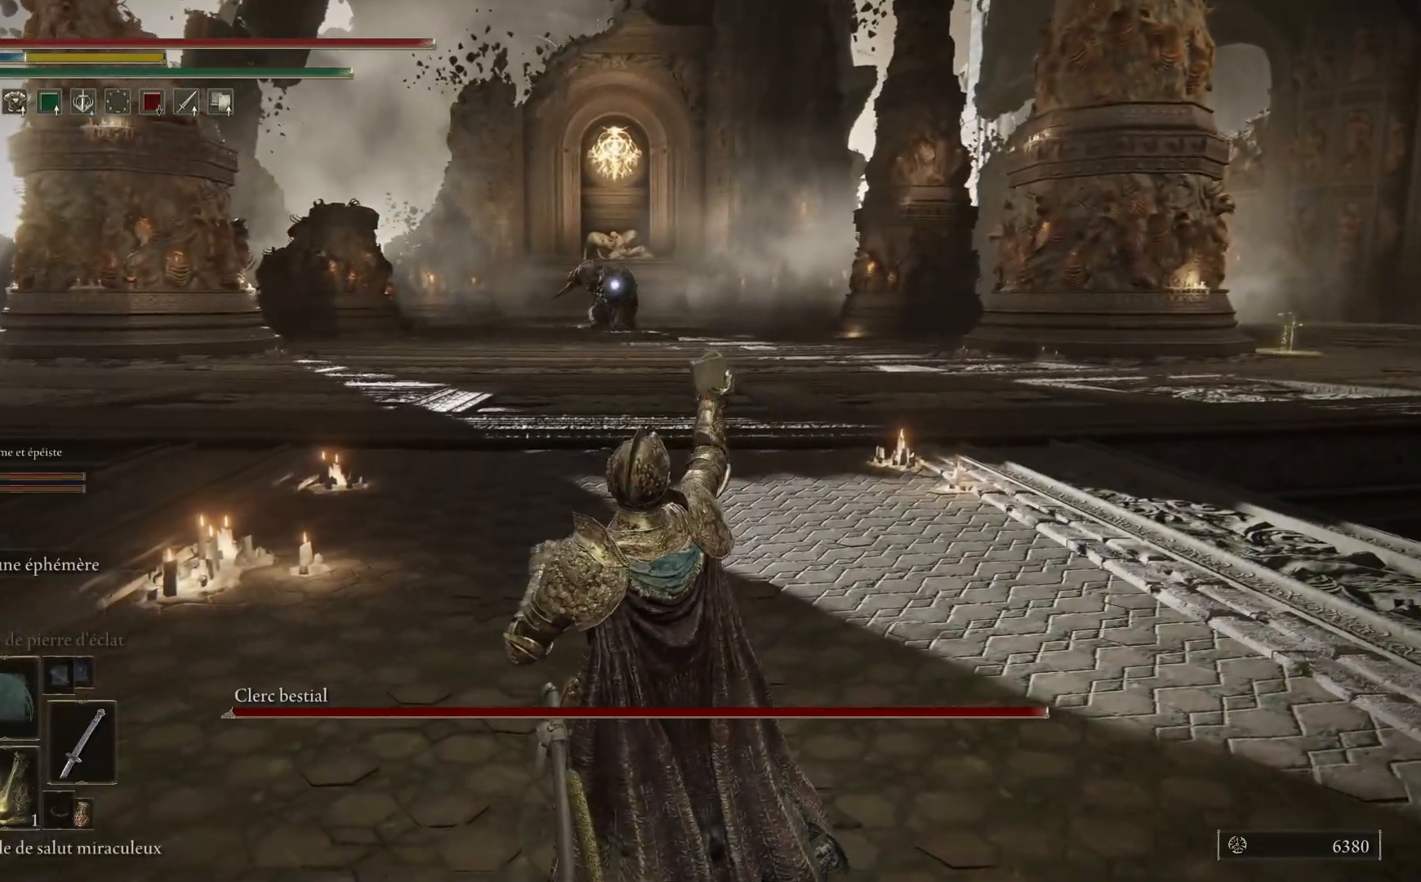
{"buttons": [], "left_stick": "center", "right_stick": "center", "events": [[417, "left_stick", "center"]]}
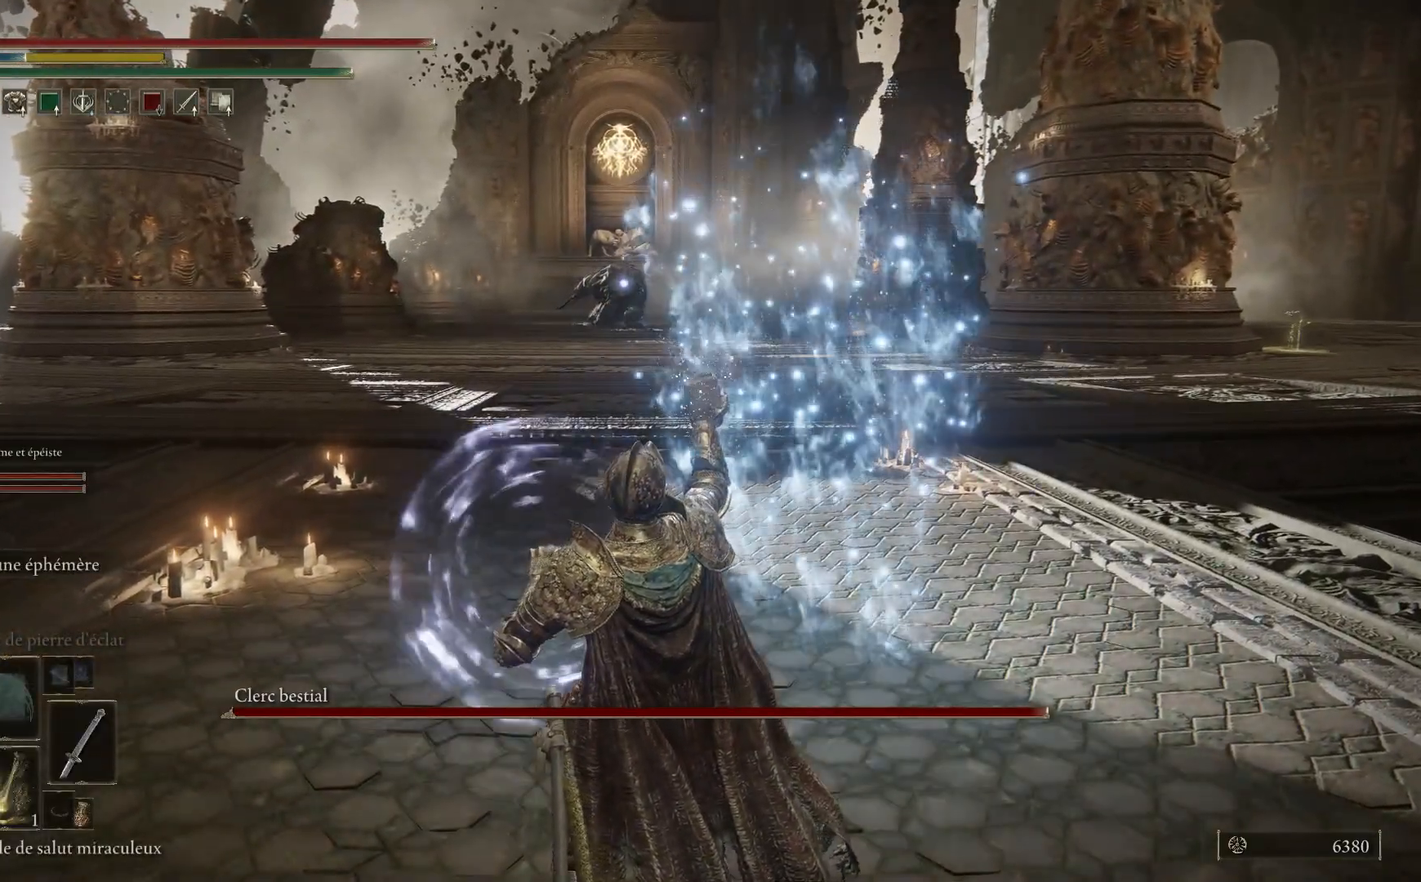
{"buttons": [], "left_stick": "center", "right_stick": "center", "events": [[100, "DPAD_DOWN", "down"], [200, "DPAD_DOWN", "up"]]}
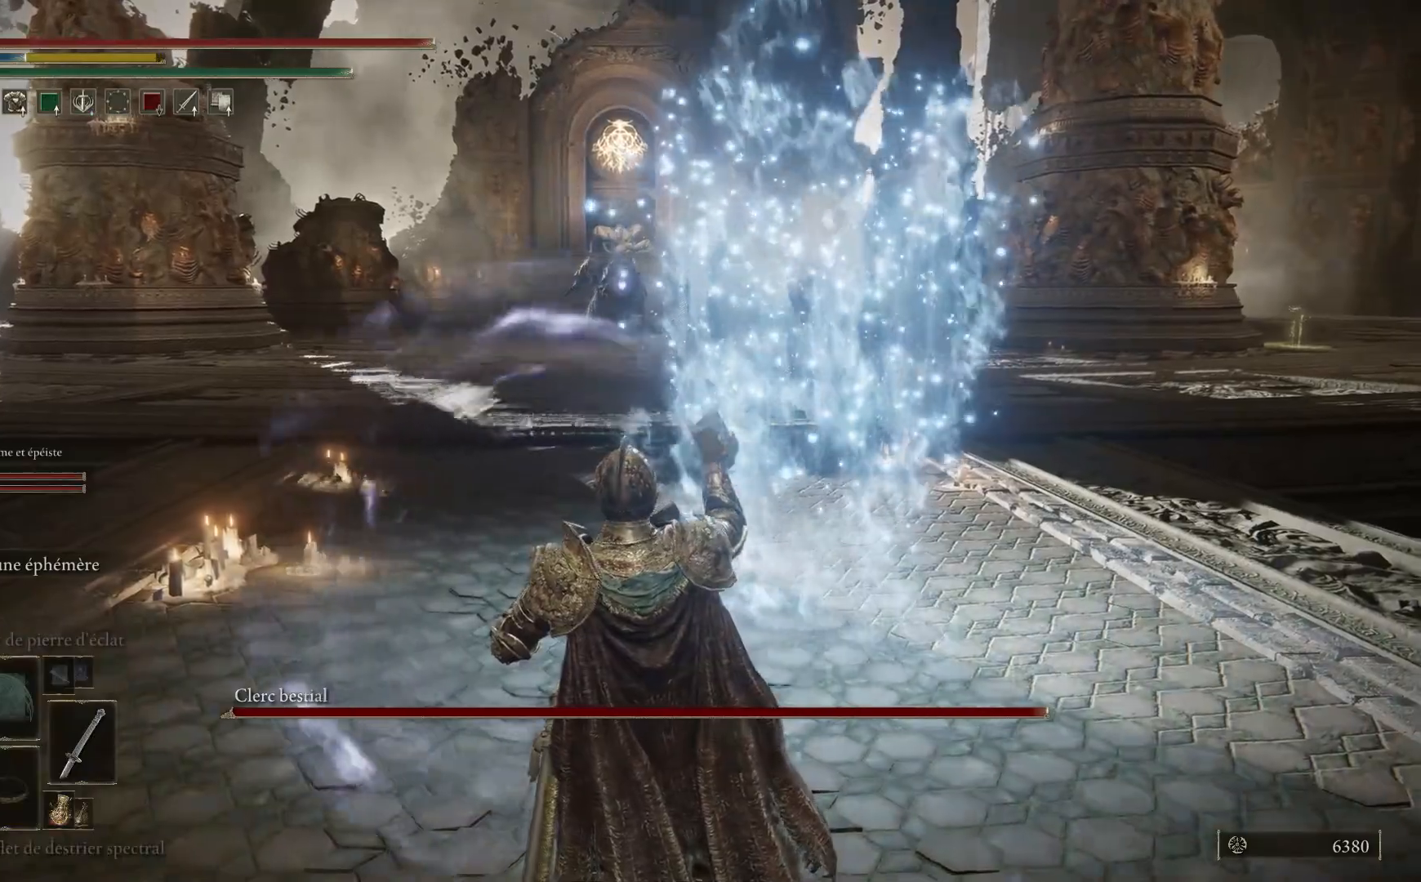
{"buttons": ["B"], "left_stick": "up", "right_stick": "center", "events": [[33, "DPAD_DOWN", "down"], [150, "DPAD_DOWN", "up"], [333, "left_stick", "up"], [433, "B", "down"]]}
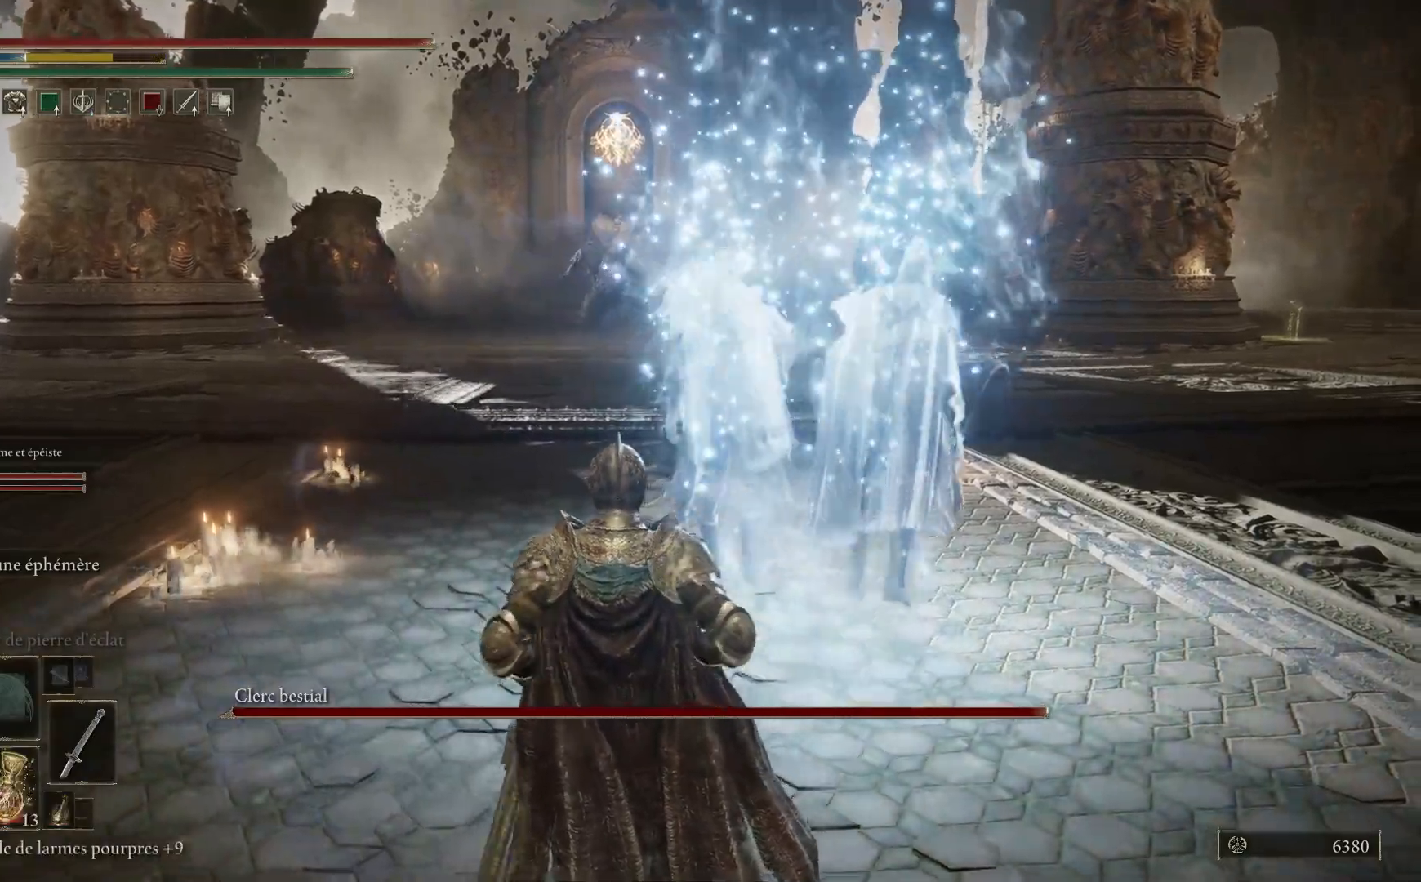
{"buttons": ["B"], "left_stick": "up-right", "right_stick": "center", "events": [[100, "left_stick", "up-right"]]}
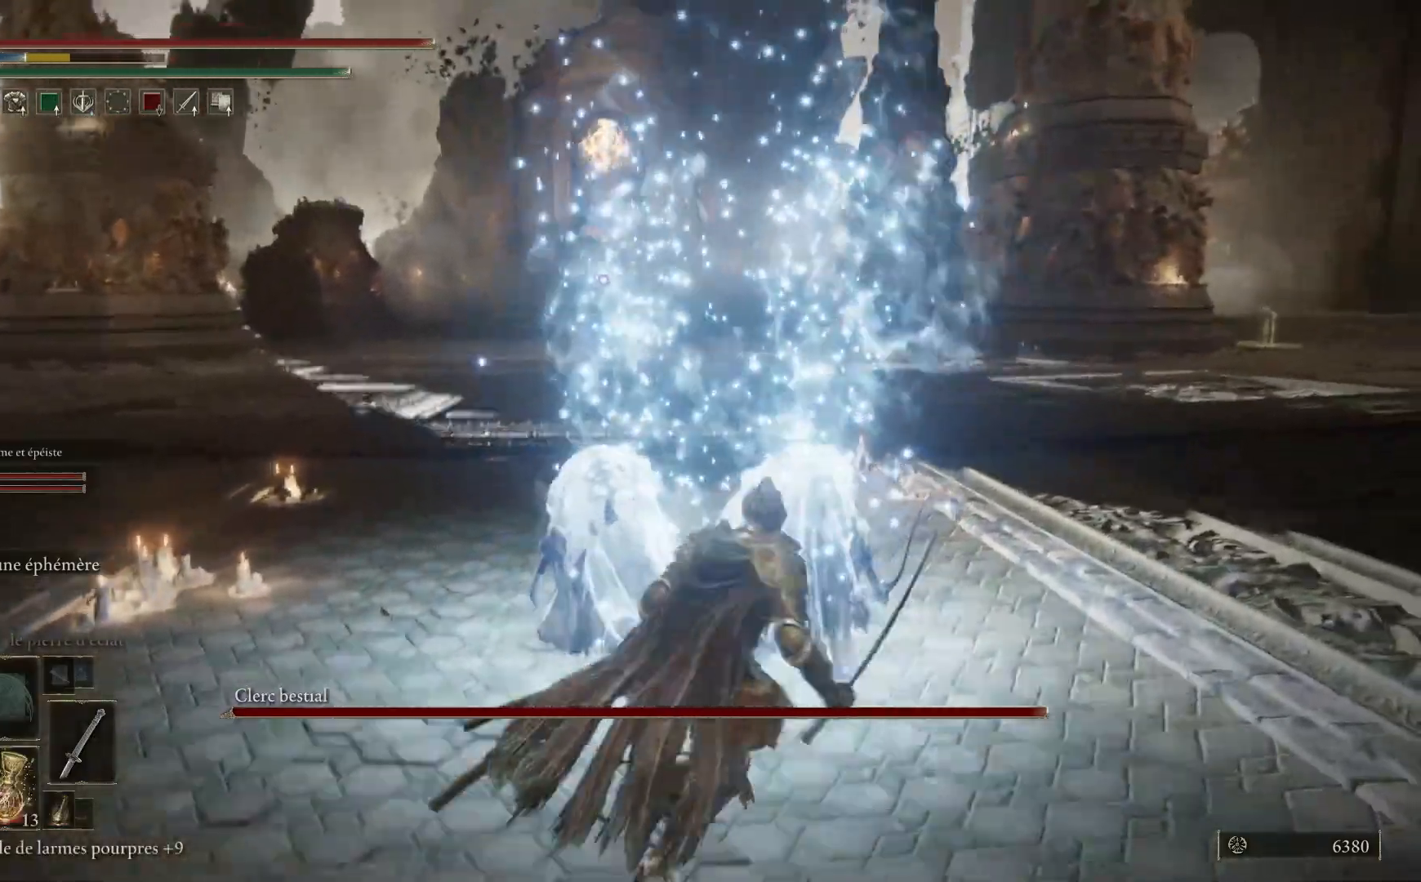
{"buttons": ["B"], "left_stick": "up-right", "right_stick": "center", "events": []}
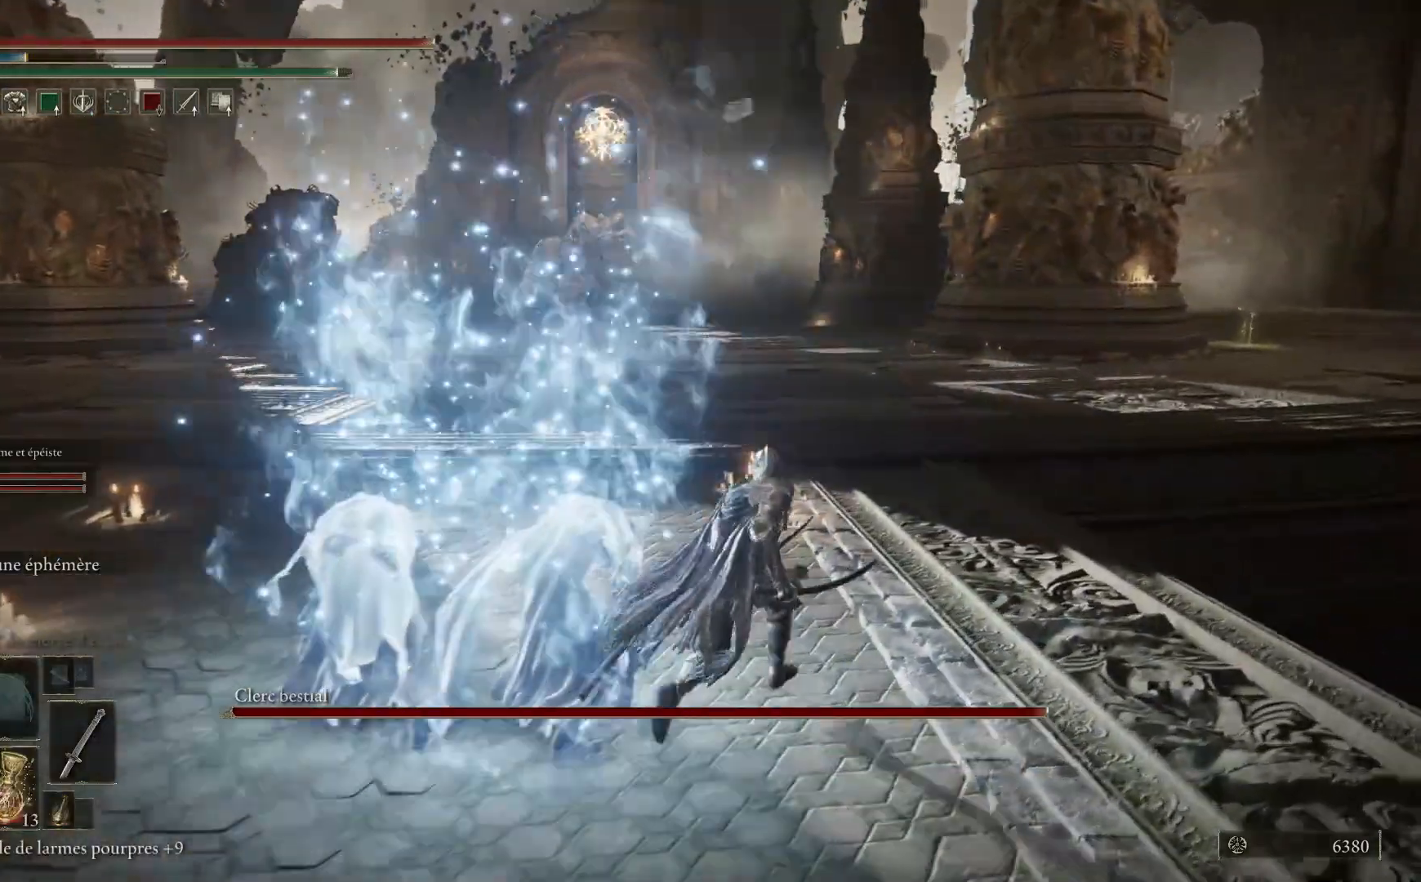
{"buttons": ["B"], "left_stick": "up-right", "right_stick": "center", "events": []}
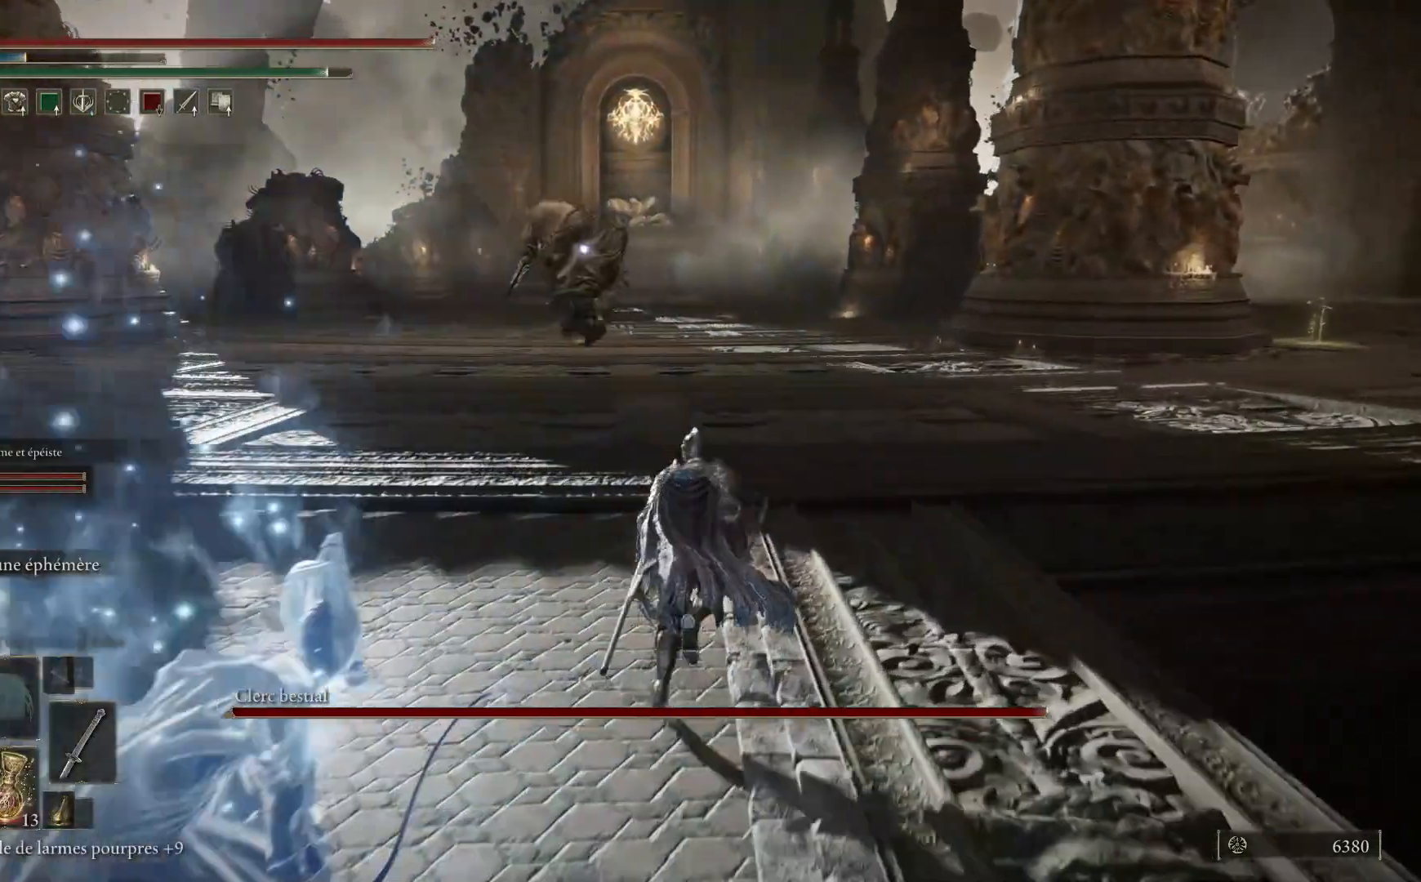
{"buttons": ["B"], "left_stick": "up-right", "right_stick": "center", "events": []}
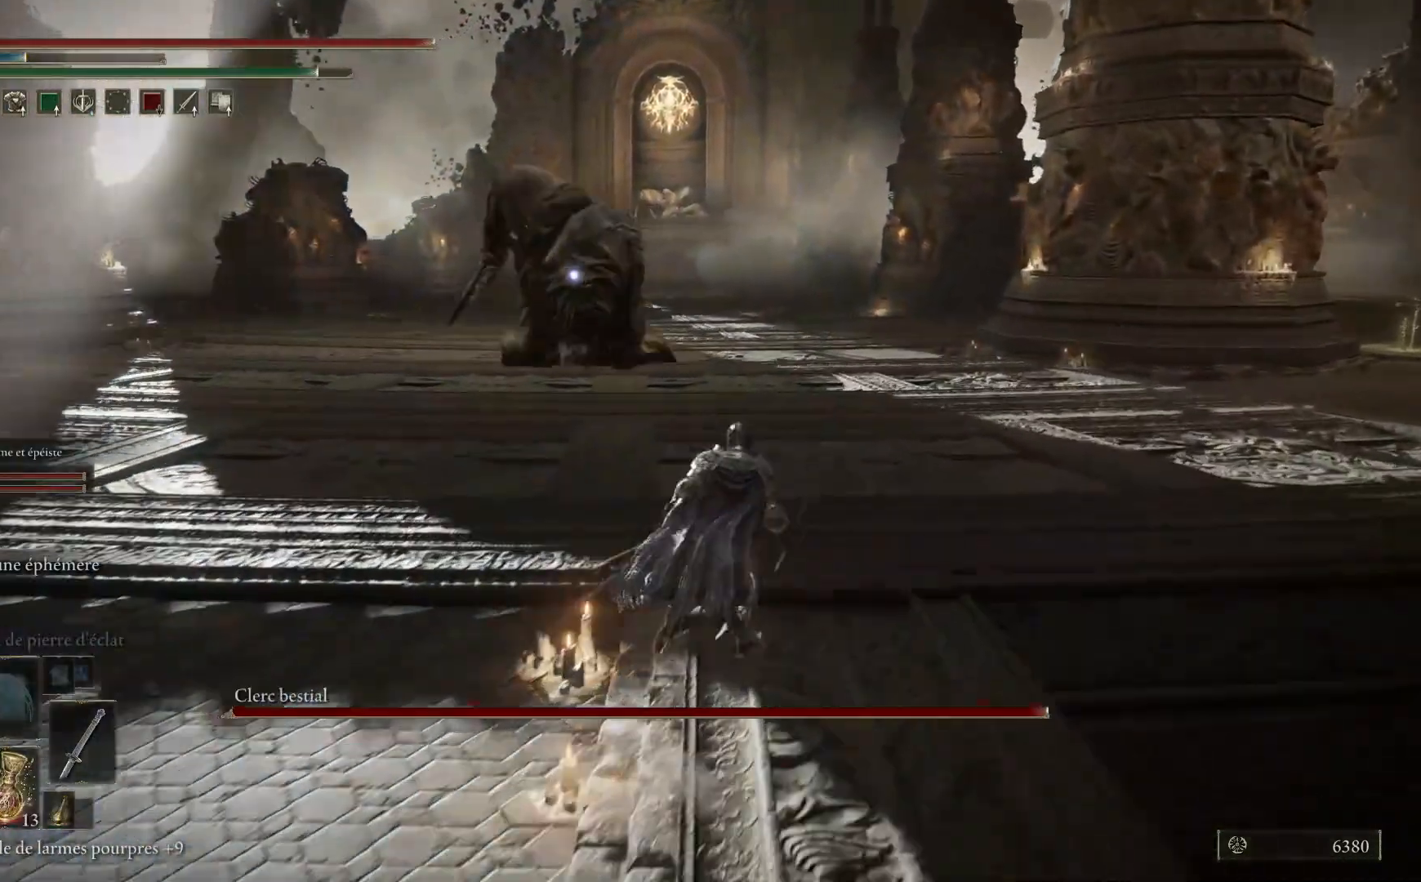
{"buttons": ["B"], "left_stick": "up", "right_stick": "center", "events": [[317, "B", "up"], [450, "B", "down"], [483, "left_stick", "up"]]}
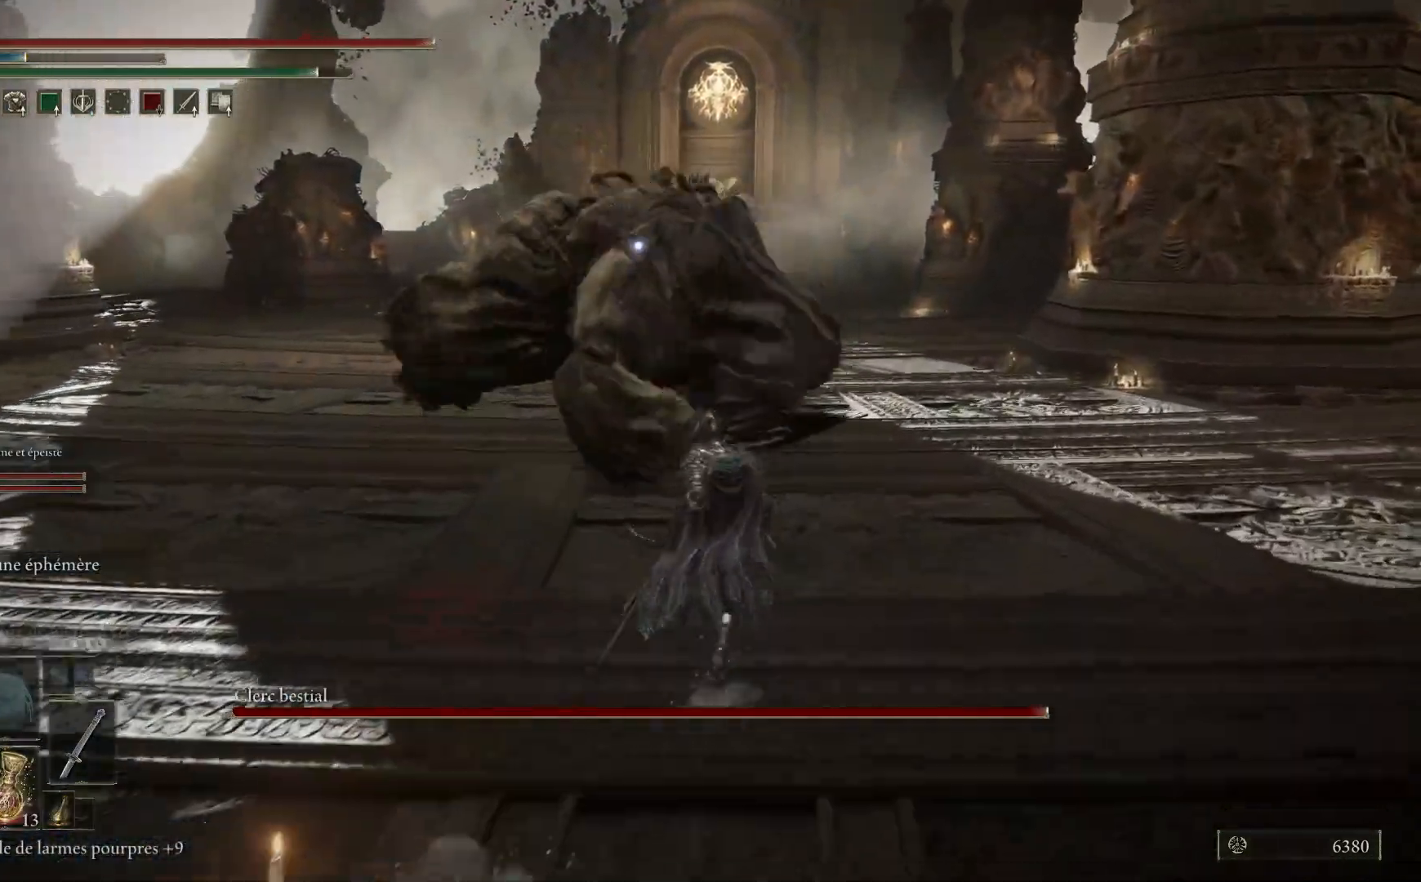
{"buttons": [], "left_stick": "up", "right_stick": "center", "events": [[150, "B", "up"]]}
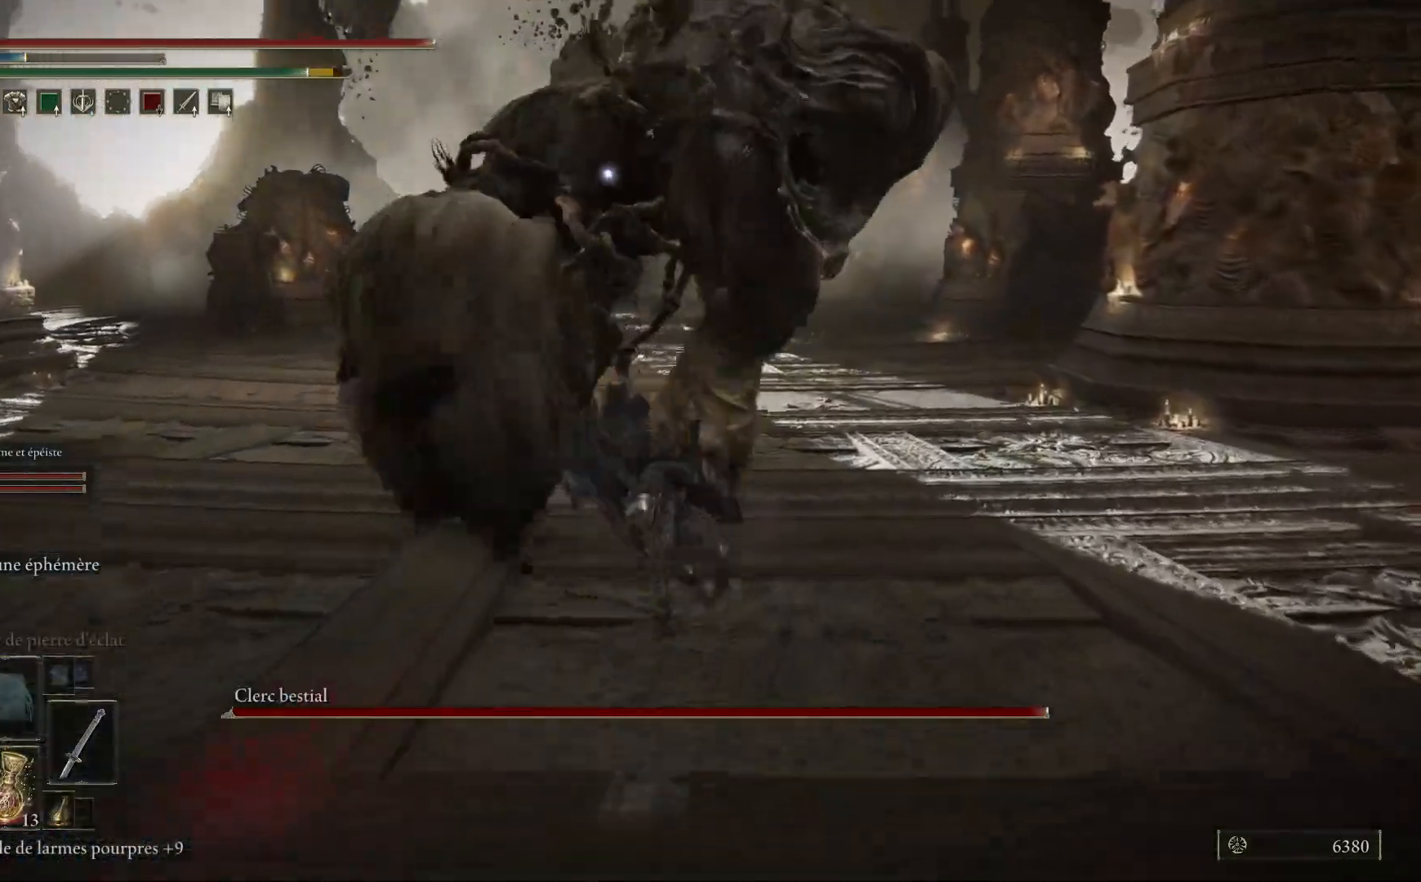
{"buttons": [], "left_stick": "up", "right_stick": "center", "events": [[50, "B", "down"], [200, "B", "up"]]}
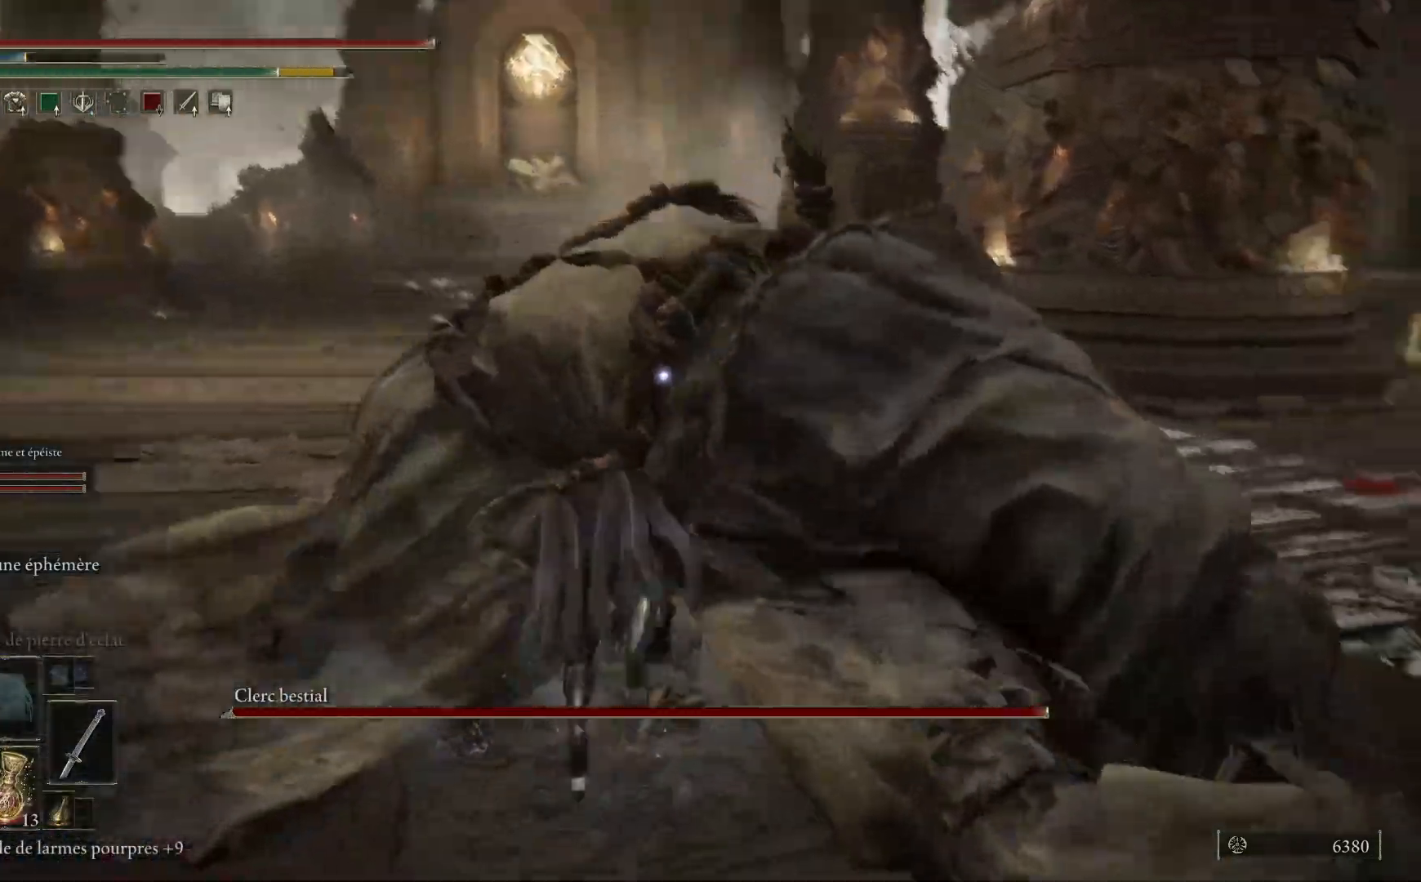
{"buttons": ["L1"], "left_stick": "up", "right_stick": "center", "events": [[383, "L1", "down"]]}
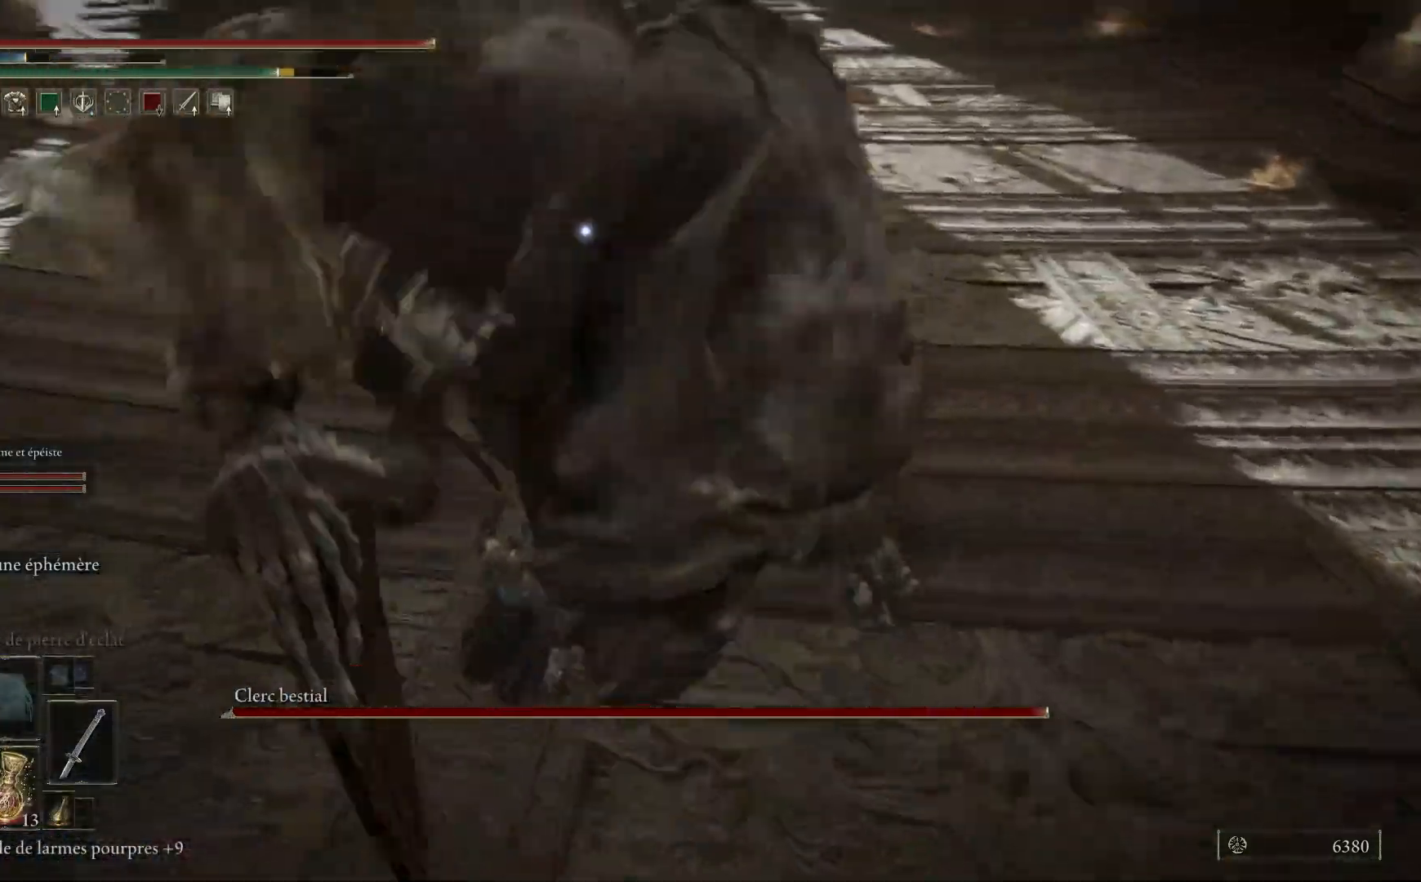
{"buttons": ["L1"], "left_stick": "up", "right_stick": "center"}
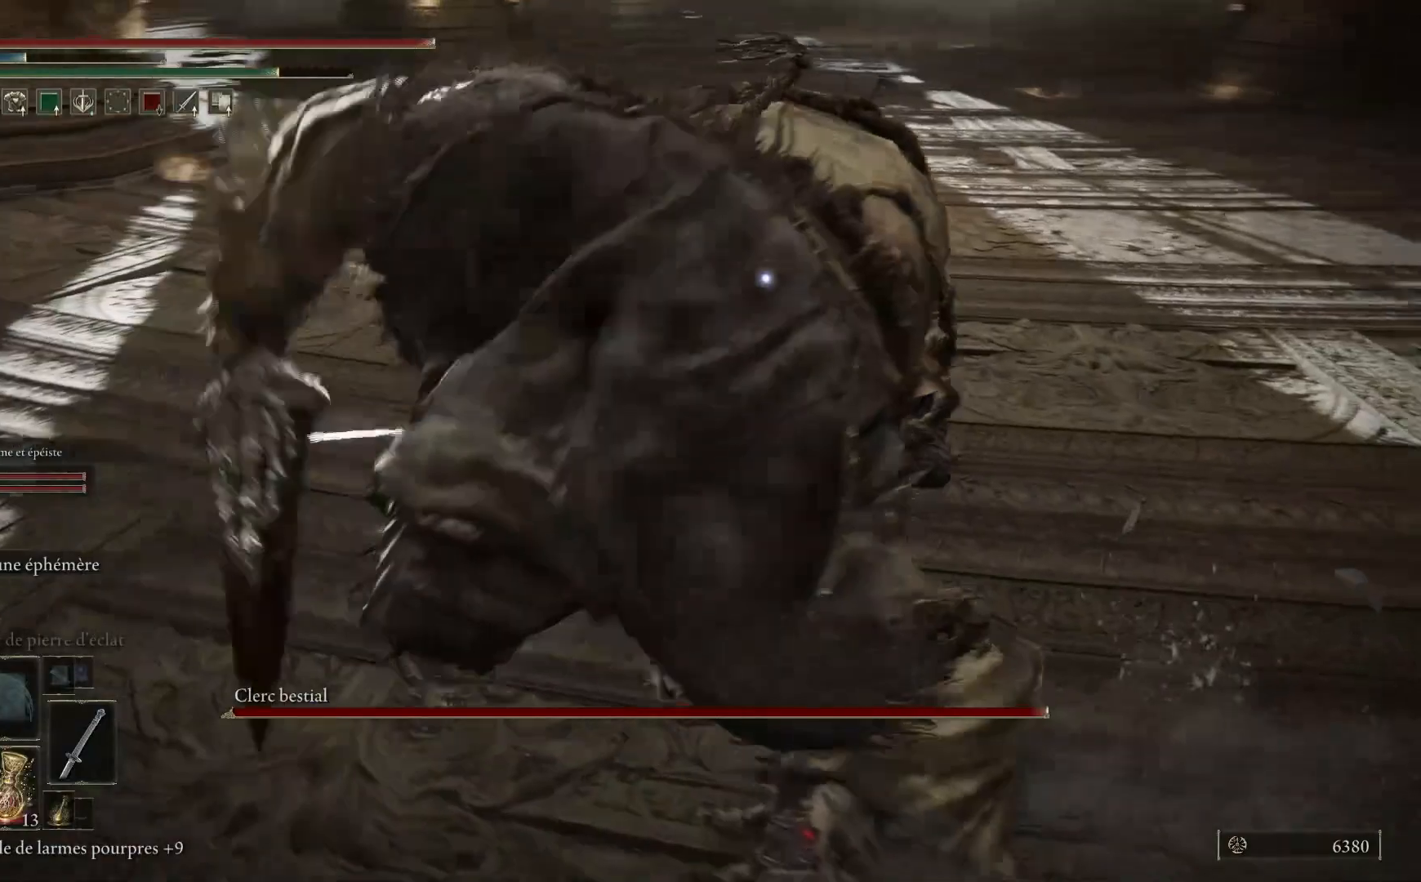
{"buttons": ["L1"], "left_stick": "up-right", "right_stick": "center", "events": [[83, "left_stick", "up-right"], [117, "L1", "up"], [200, "L1", "down"], [317, "L1", "up"], [400, "L1", "down"]]}
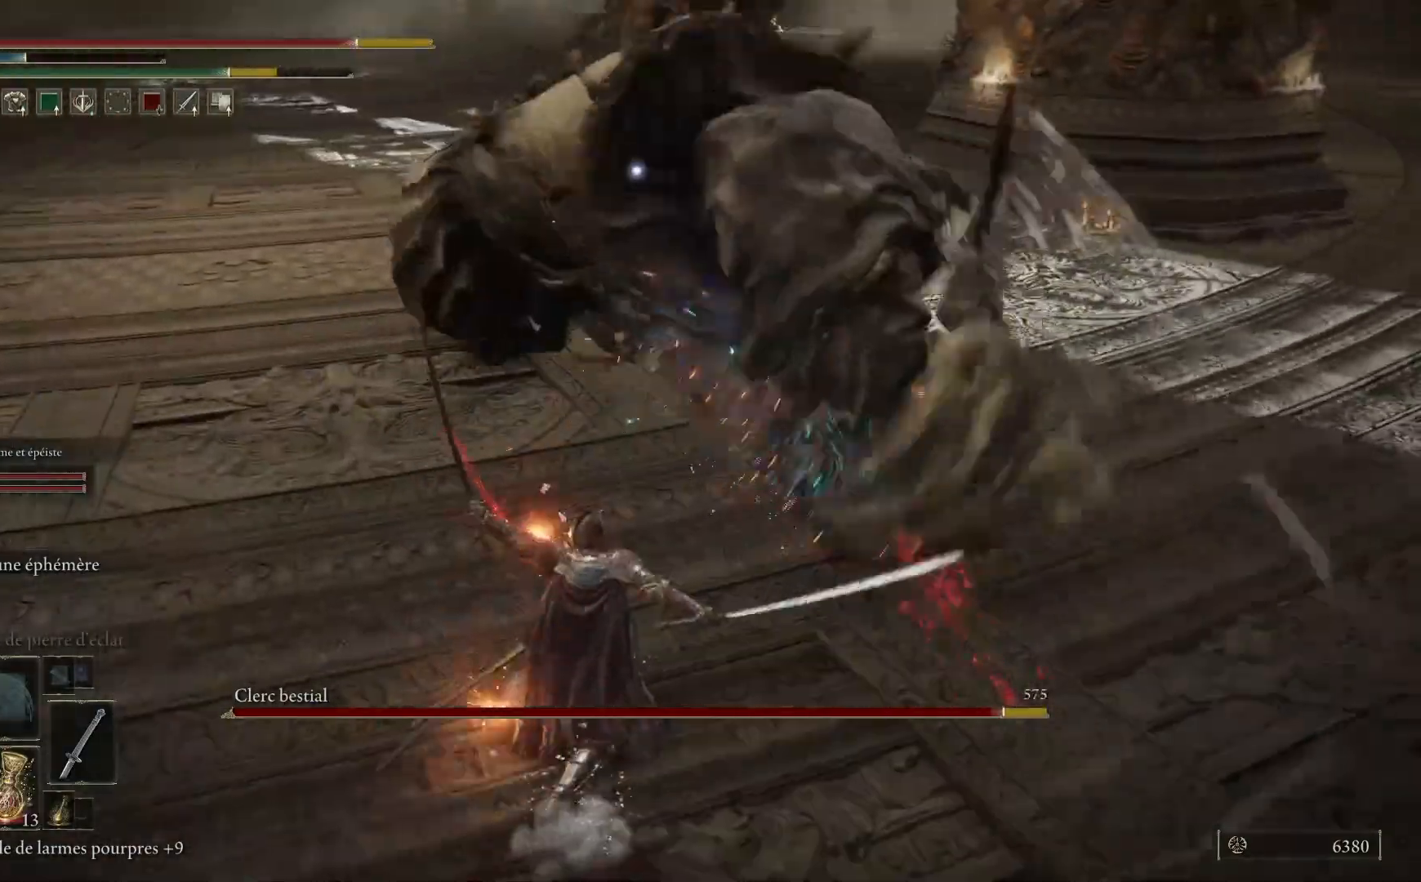
{"buttons": [], "left_stick": "right", "right_stick": "center", "events": [[17, "L1", "up"], [350, "B", "down"], [383, "left_stick", "right"], [483, "B", "up"]]}
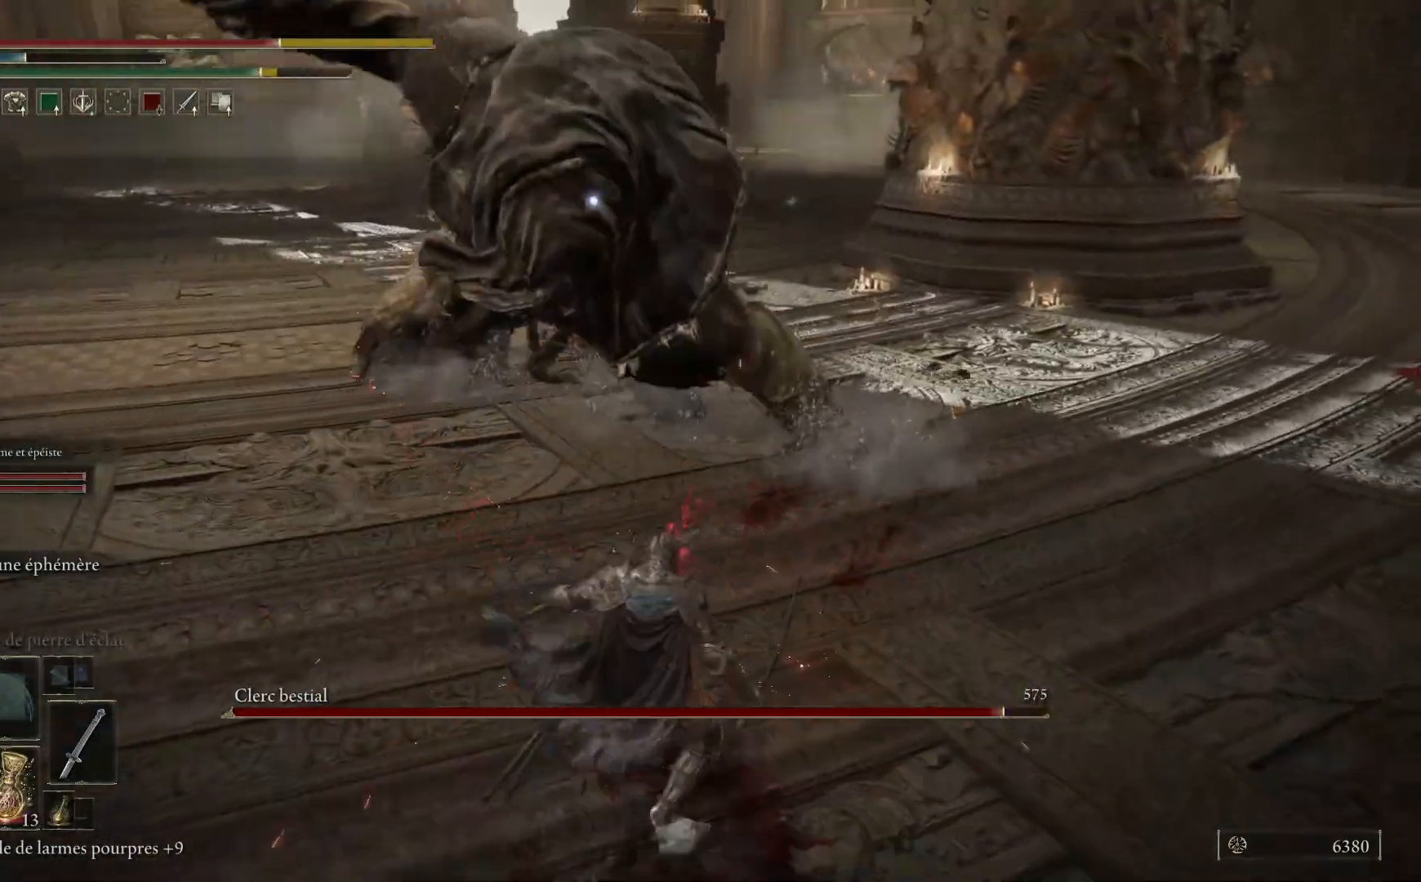
{"buttons": ["B"], "left_stick": "right", "right_stick": "center", "events": [[500, "B", "down"]]}
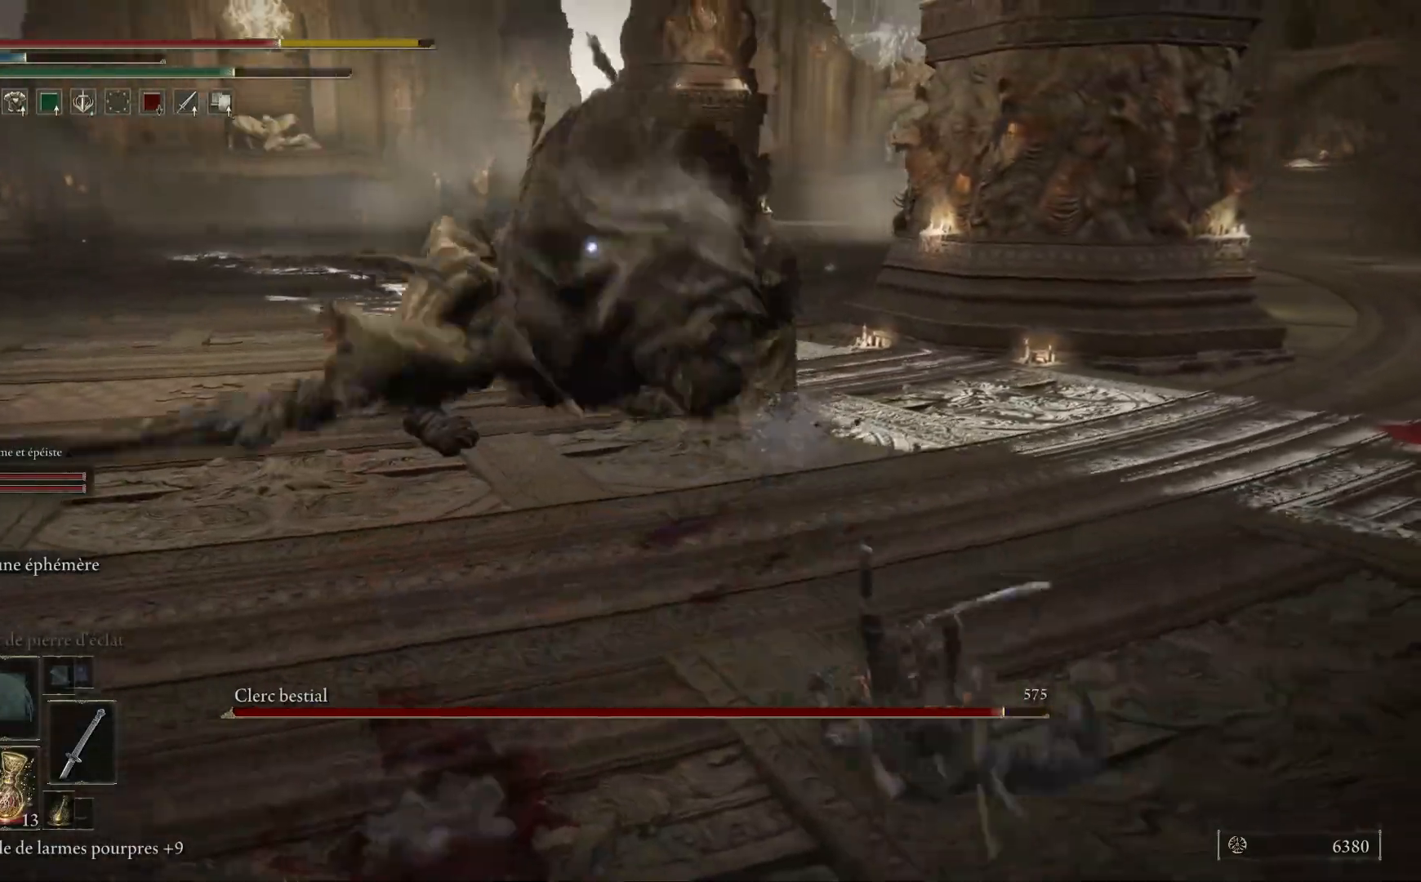
{"buttons": [], "left_stick": "right", "right_stick": "center", "events": [[150, "B", "up"]]}
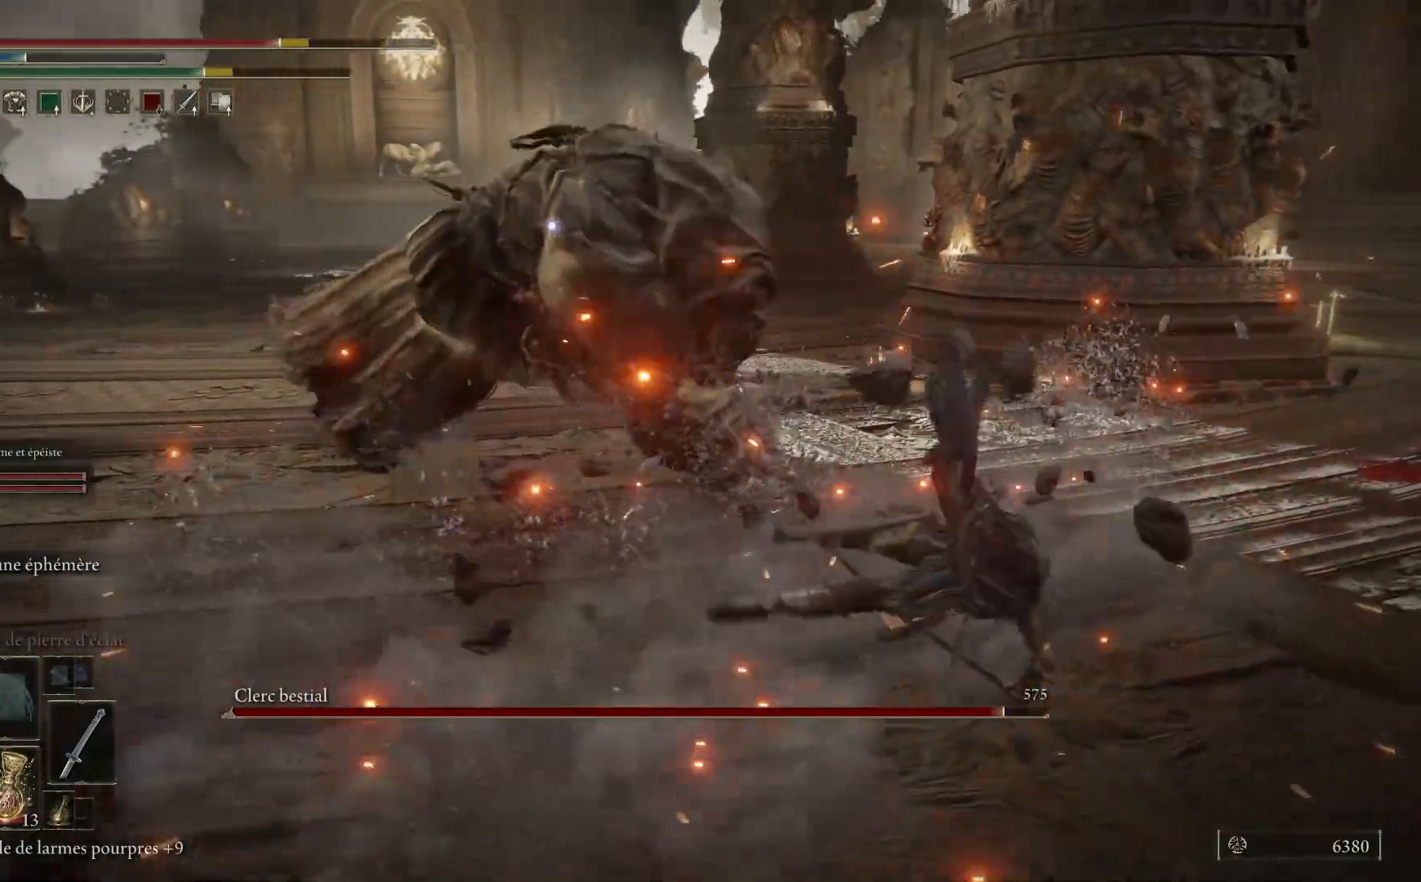
{"buttons": [], "left_stick": "right", "right_stick": "center", "events": [[217, "B", "down"], [383, "B", "up"]]}
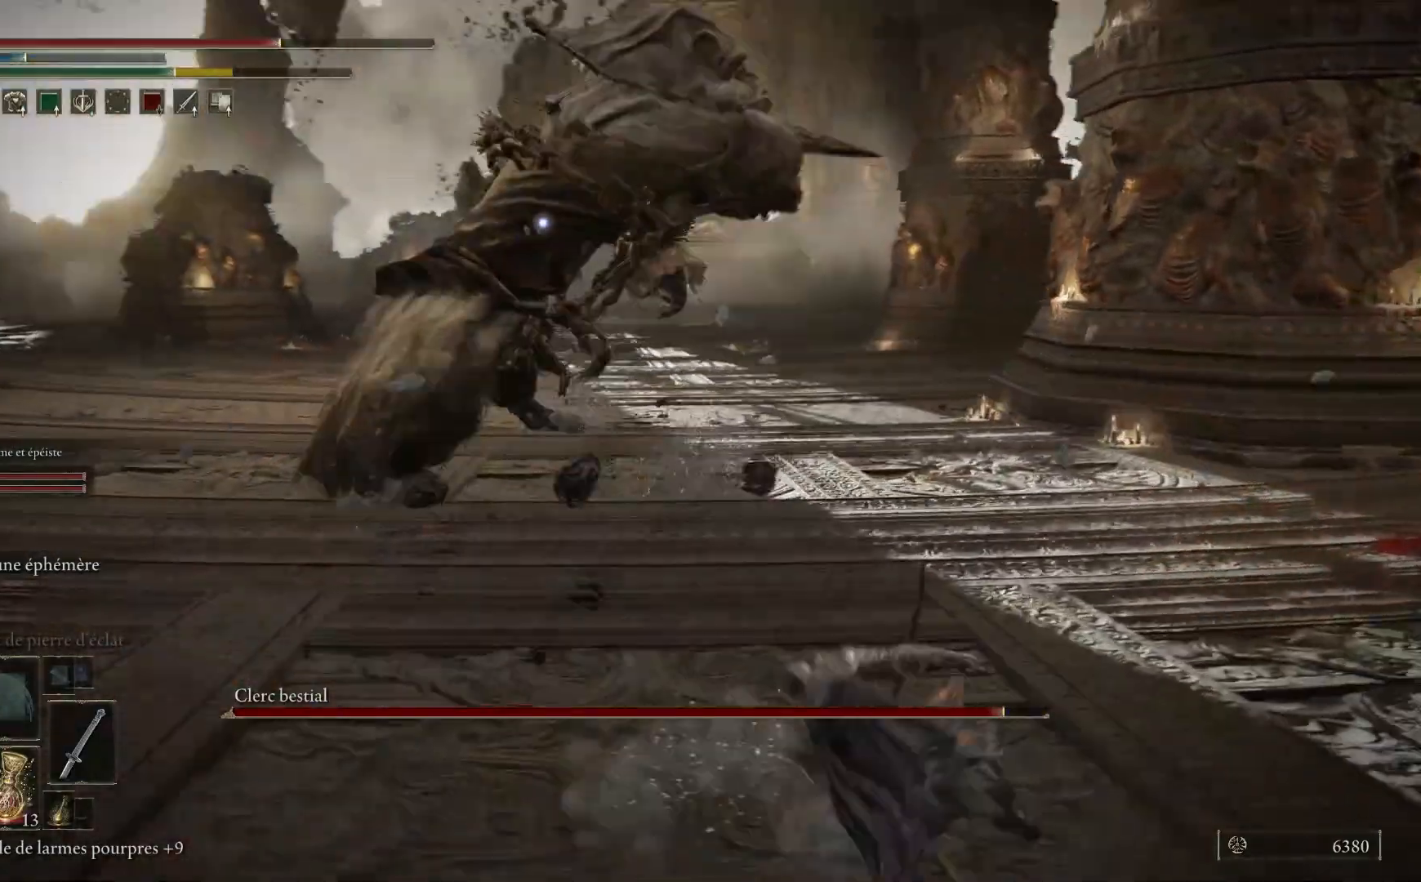
{"buttons": ["B"], "left_stick": "right", "right_stick": "center", "events": [[383, "B", "down"]]}
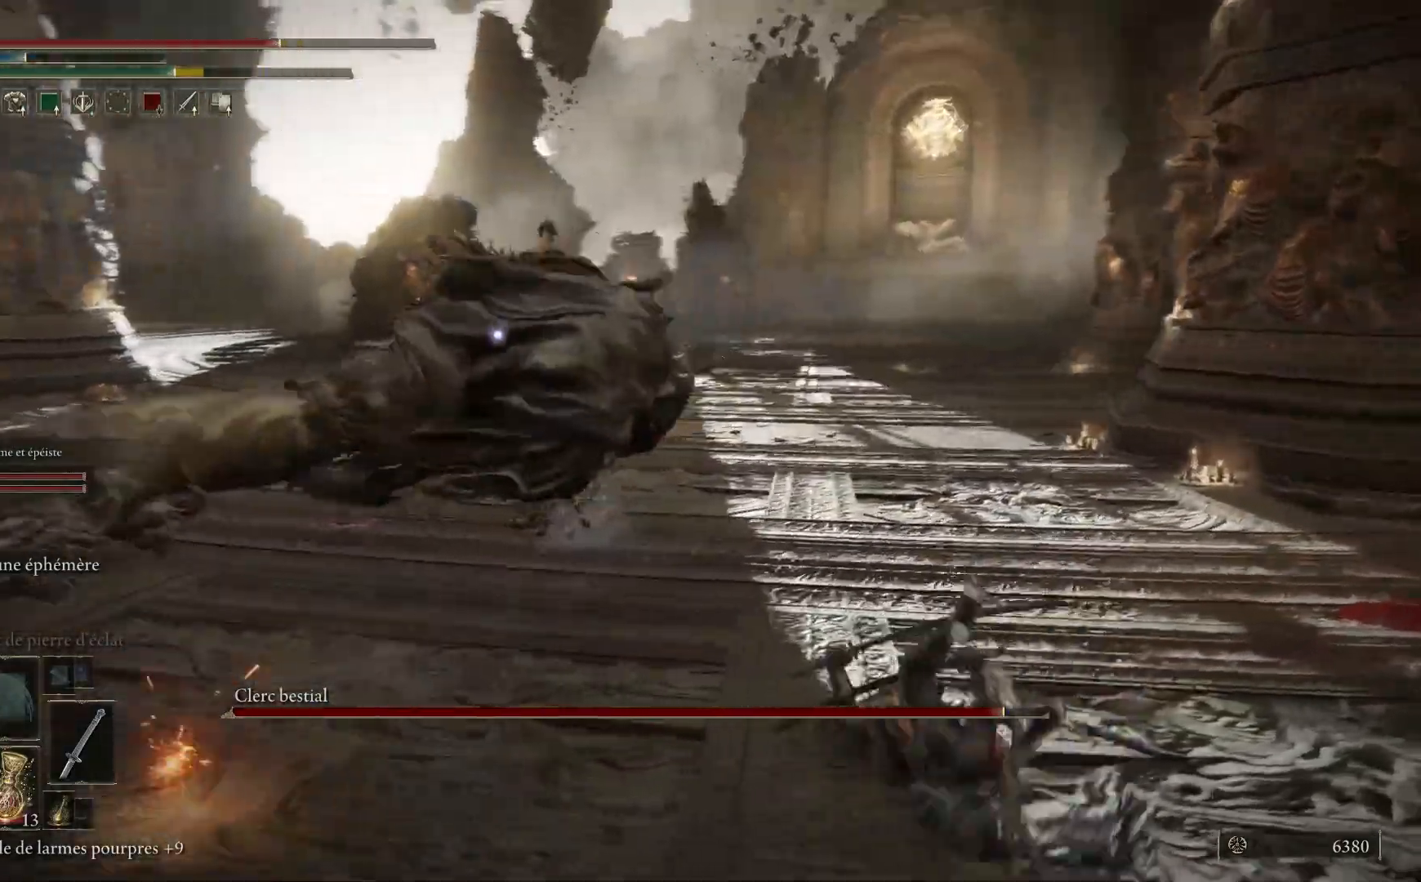
{"buttons": [], "left_stick": "right", "right_stick": "center", "events": [[33, "B", "up"]]}
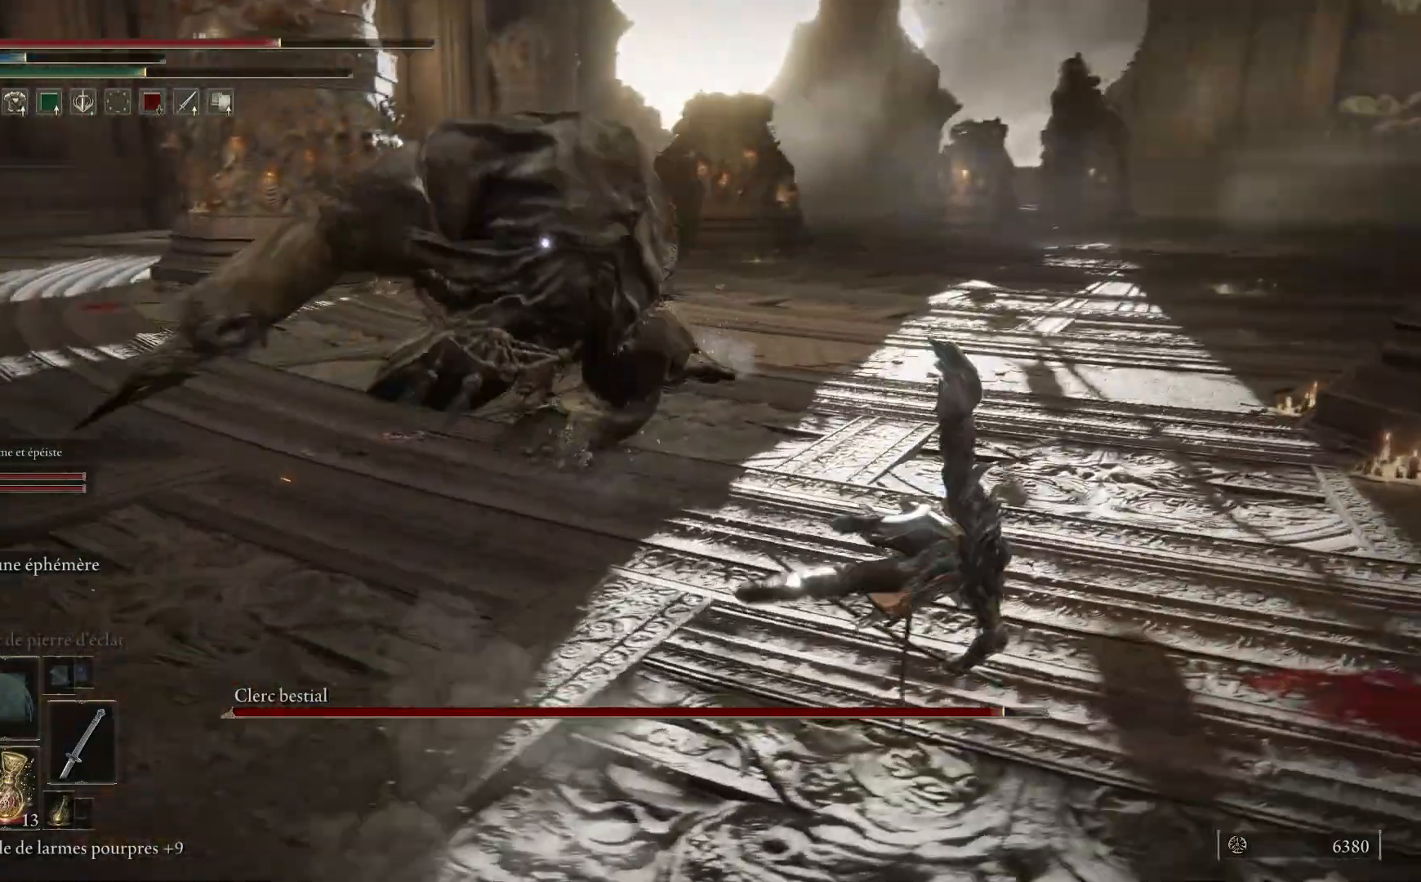
{"buttons": [], "left_stick": "right", "right_stick": "center", "events": []}
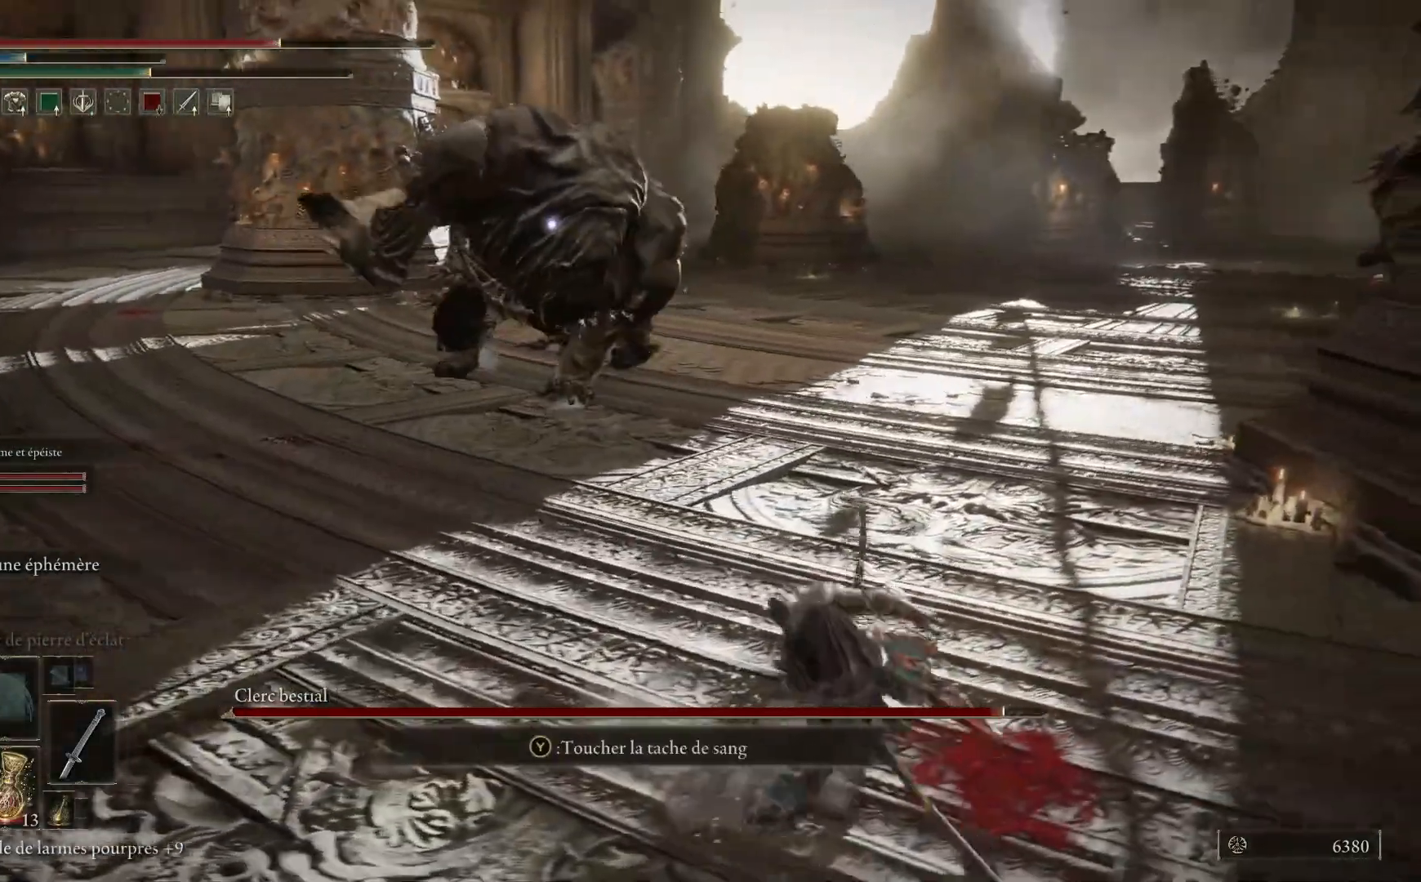
{"buttons": [], "left_stick": "right", "right_stick": "center", "events": []}
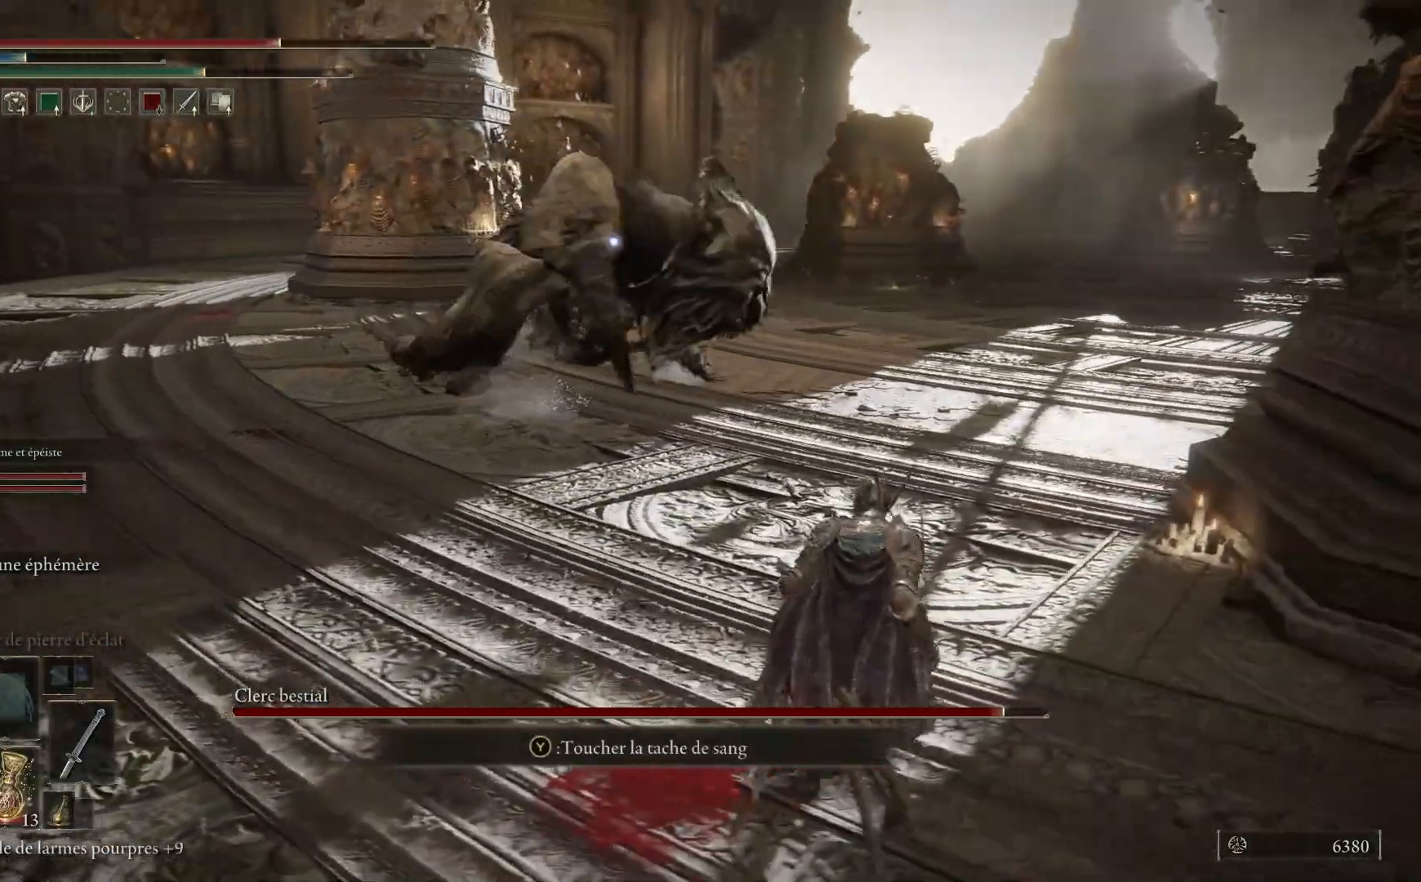
{"buttons": ["B"], "left_stick": "down-right", "right_stick": "center", "events": [[267, "left_stick", "down-right"], [450, "B", "down"]]}